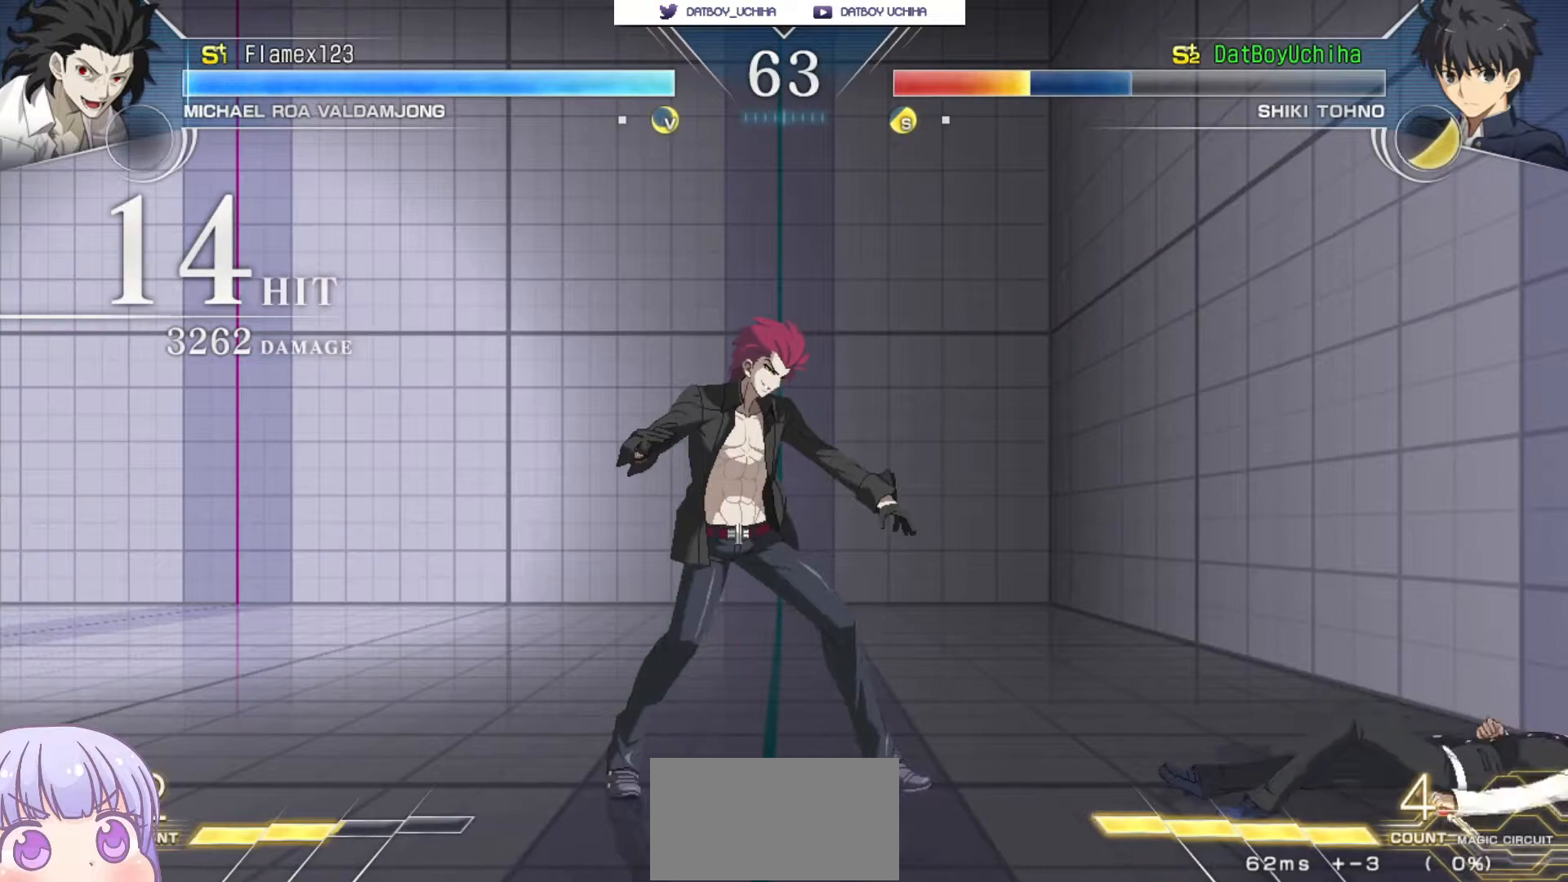
Gameplay with a controller (arcade stick); each line is a JSON object with the inputs held at the frame after it (dt_ms = milliseconds from this image to that frame). "events" lists button and stick changes between this image and that frame as [ms after this image, input, new state], when the widget could be followed in between. Not read: L3 R3.
{"dt_ms": 500, "buttons": ["R1"], "left_stick": "center", "events": [[50, "R1", "down"], [83, "CROSS", "up"], [100, "SQUARE", "up"], [100, "TRIANGLE", "up"], [150, "R1", "up"], [167, "CROSS", "down"], [183, "SQUARE", "down"], [200, "TRIANGLE", "down"], [233, "R1", "down"], [250, "CROSS", "up"], [300, "SQUARE", "up"], [300, "TRIANGLE", "up"], [333, "CROSS", "down"], [333, "R1", "up"], [383, "SQUARE", "down"], [400, "TRIANGLE", "down"], [433, "CROSS", "up"], [433, "R1", "down"], [483, "SQUARE", "up"], [483, "TRIANGLE", "up"]]}
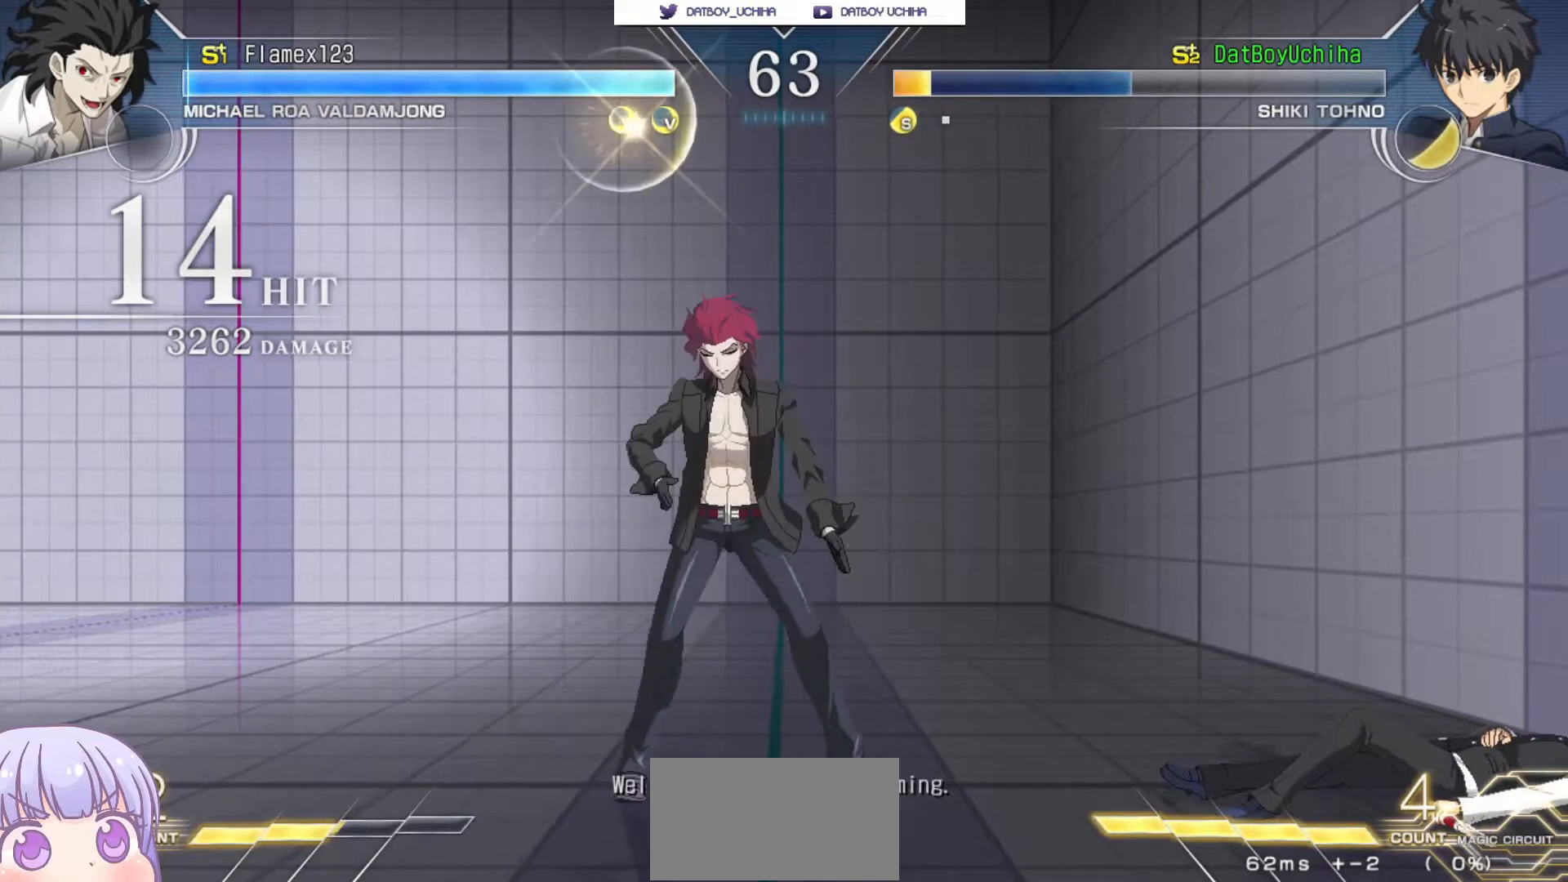
{"dt_ms": 500, "buttons": [], "left_stick": "center", "events": [[17, "CROSS", "down"], [33, "R1", "up"], [67, "SQUARE", "down"], [83, "TRIANGLE", "down"], [100, "CROSS", "up"], [117, "R1", "down"], [150, "SQUARE", "up"], [150, "TRIANGLE", "up"], [200, "CROSS", "down"], [200, "R1", "up"], [233, "SQUARE", "down"], [250, "TRIANGLE", "down"], [283, "CROSS", "up"], [317, "SQUARE", "up"], [317, "TRIANGLE", "up"]]}
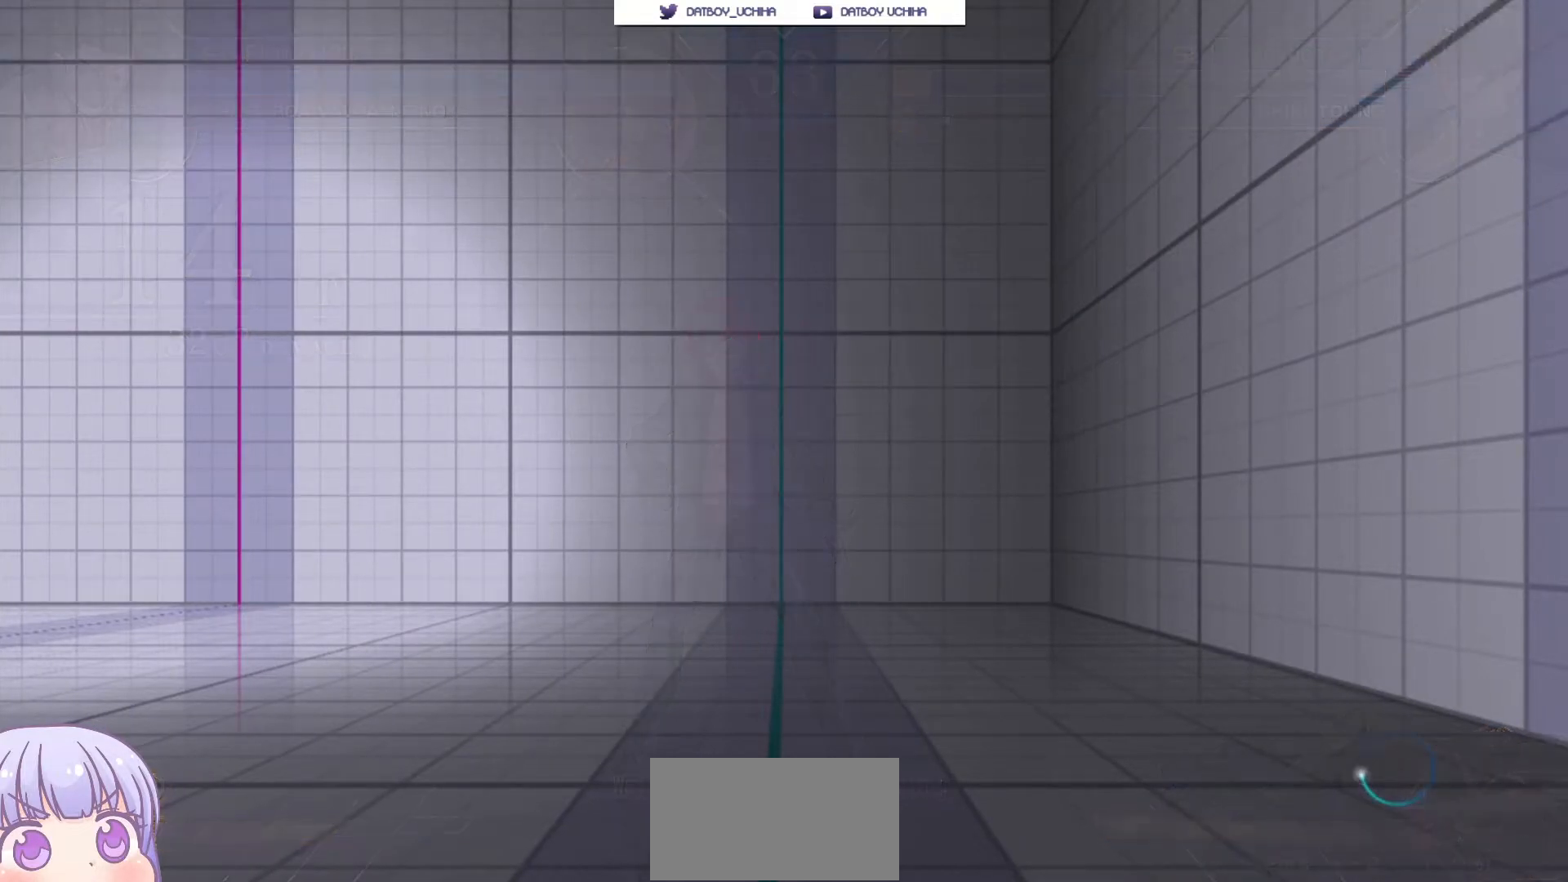
{"dt_ms": 500, "buttons": [], "left_stick": "center", "events": []}
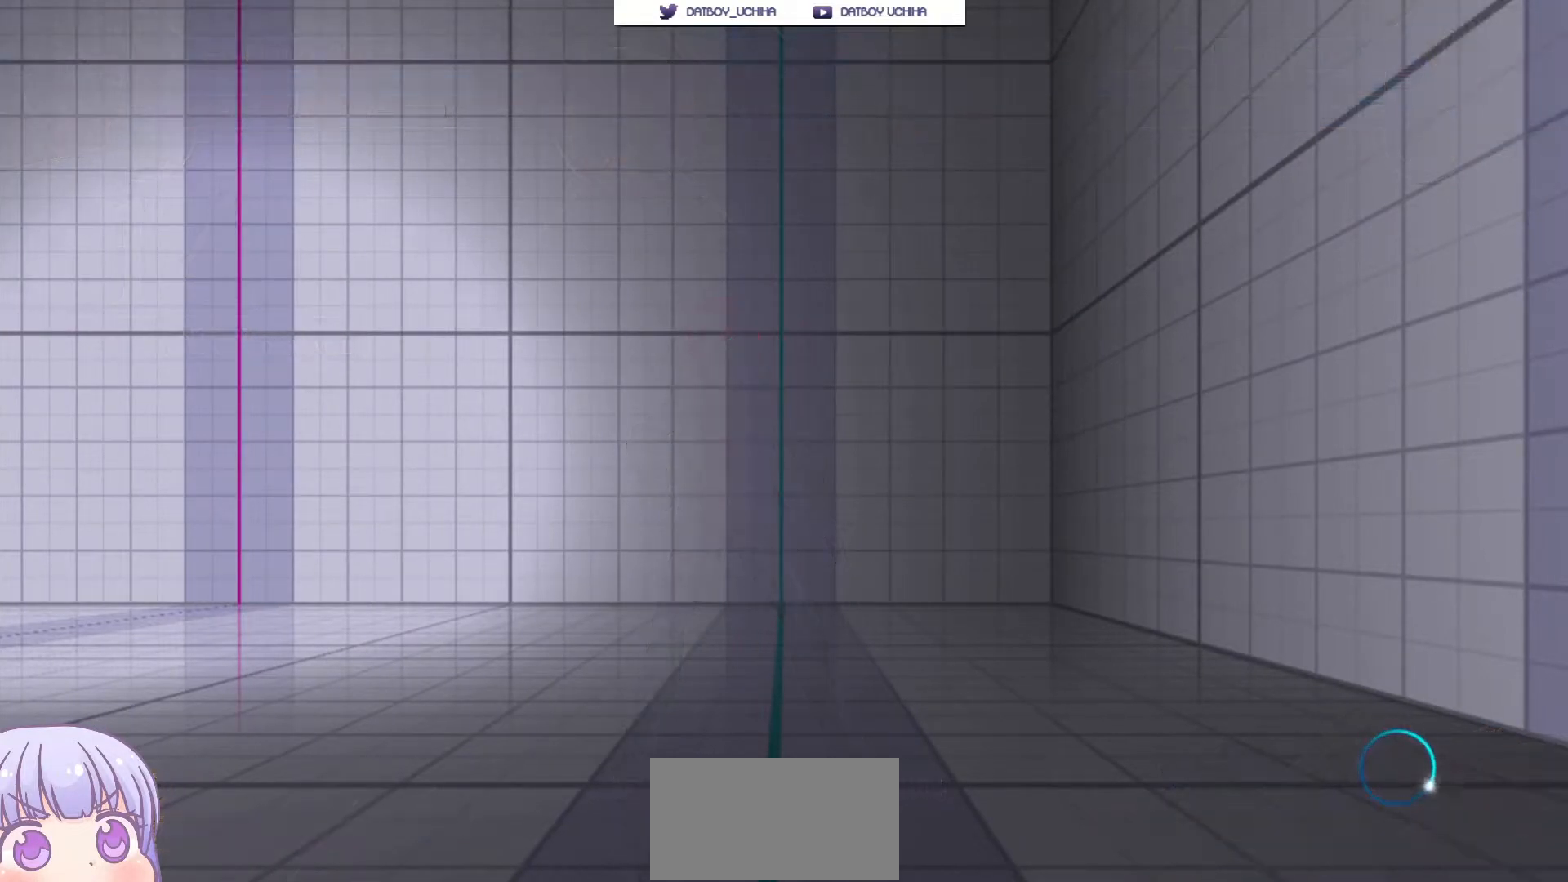
{"dt_ms": 500, "buttons": [], "left_stick": "center", "events": []}
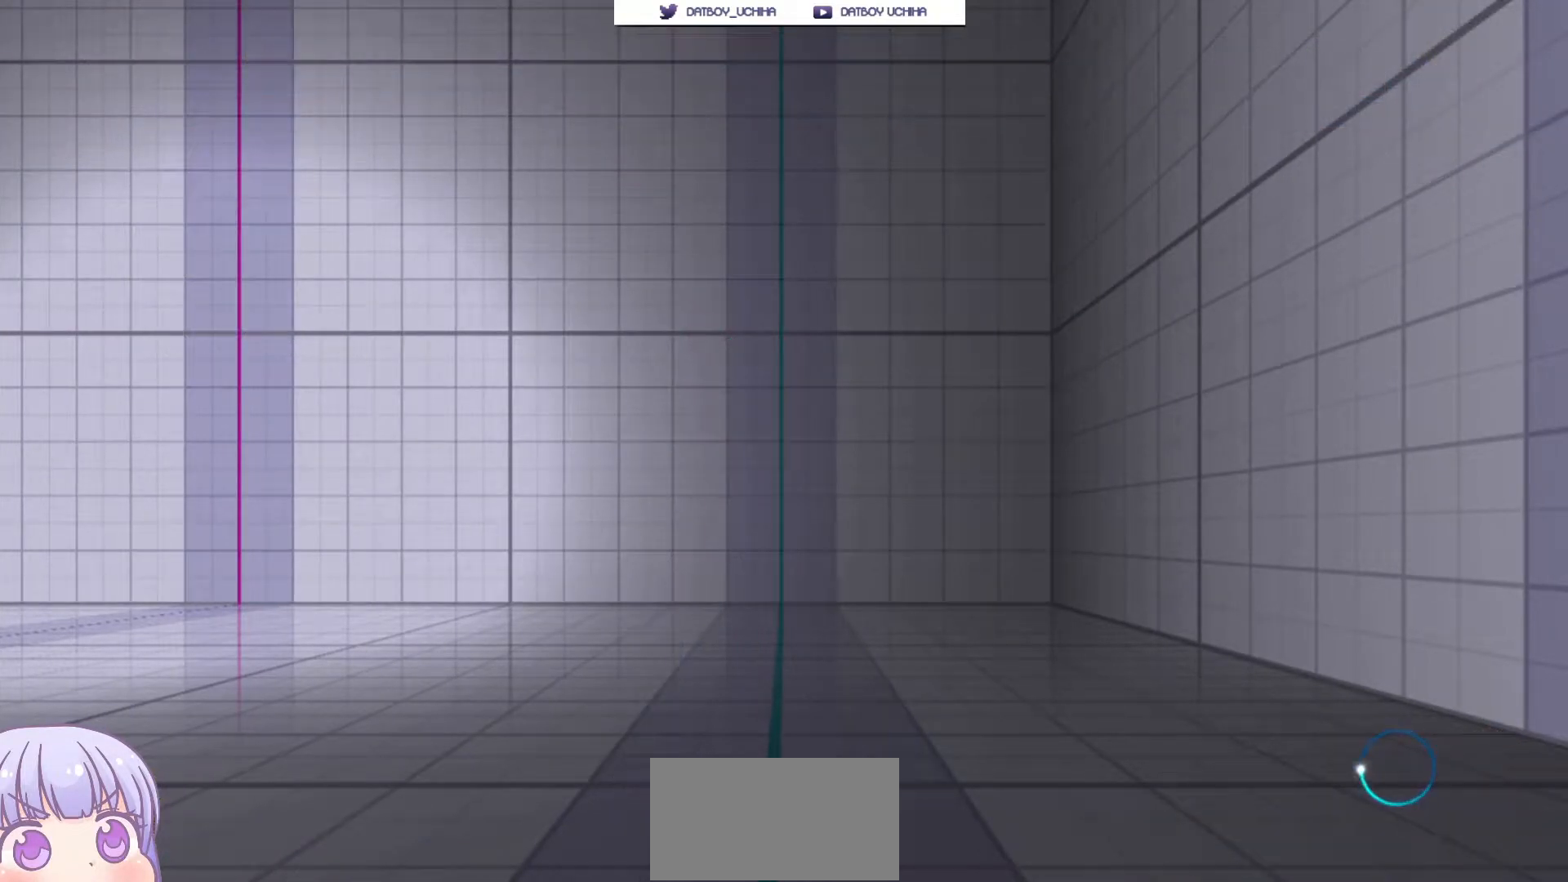
{"dt_ms": 500, "buttons": [], "left_stick": "center", "events": []}
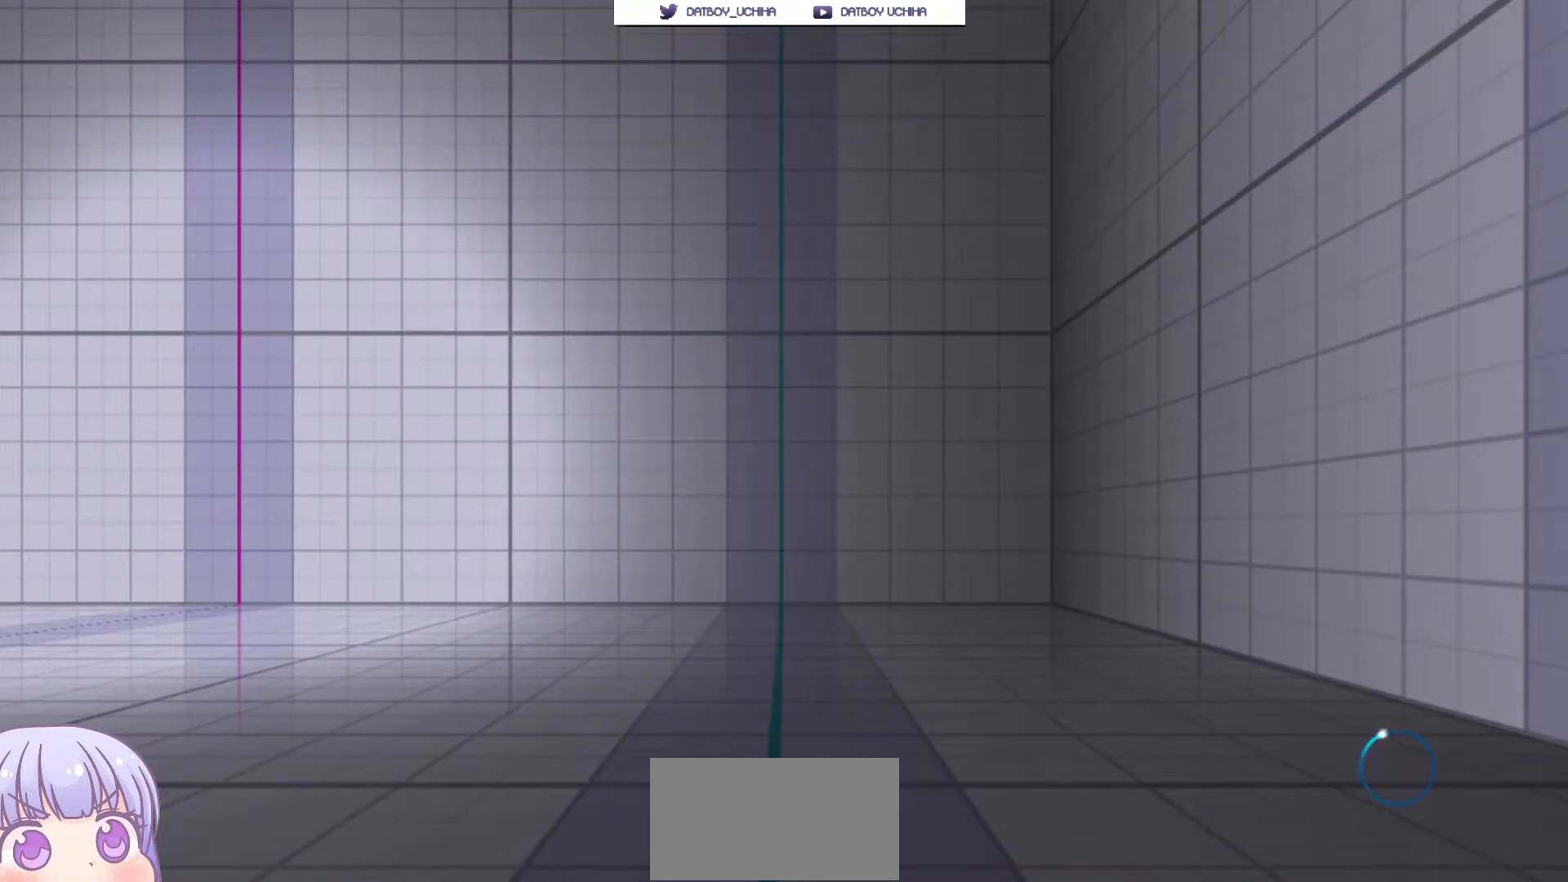
{"dt_ms": 500, "buttons": [], "left_stick": "center", "events": []}
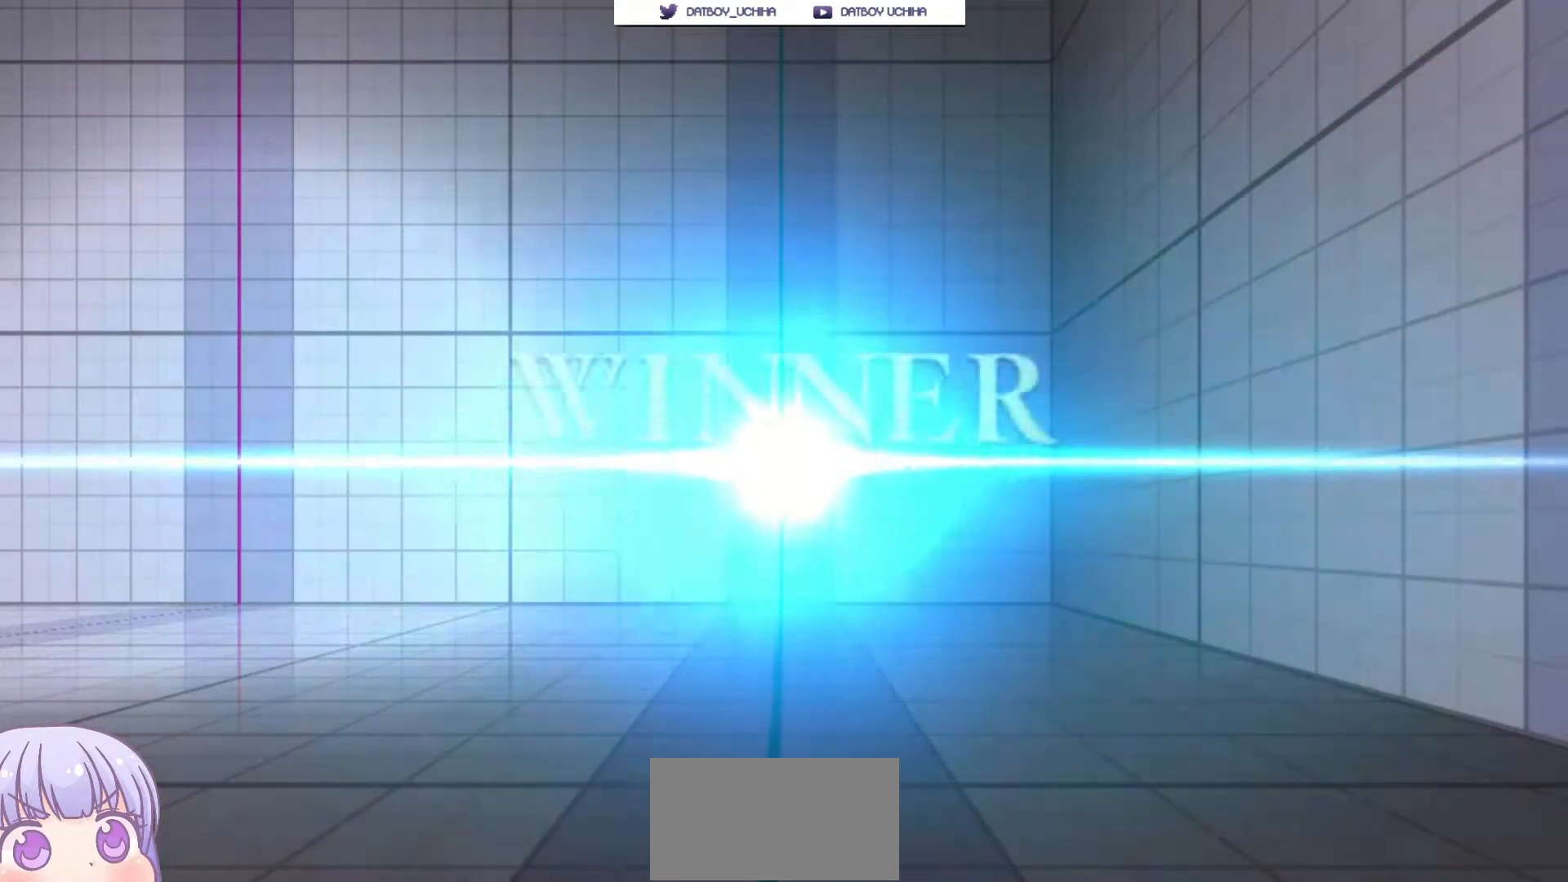
{"dt_ms": 500, "buttons": [], "left_stick": "center", "events": []}
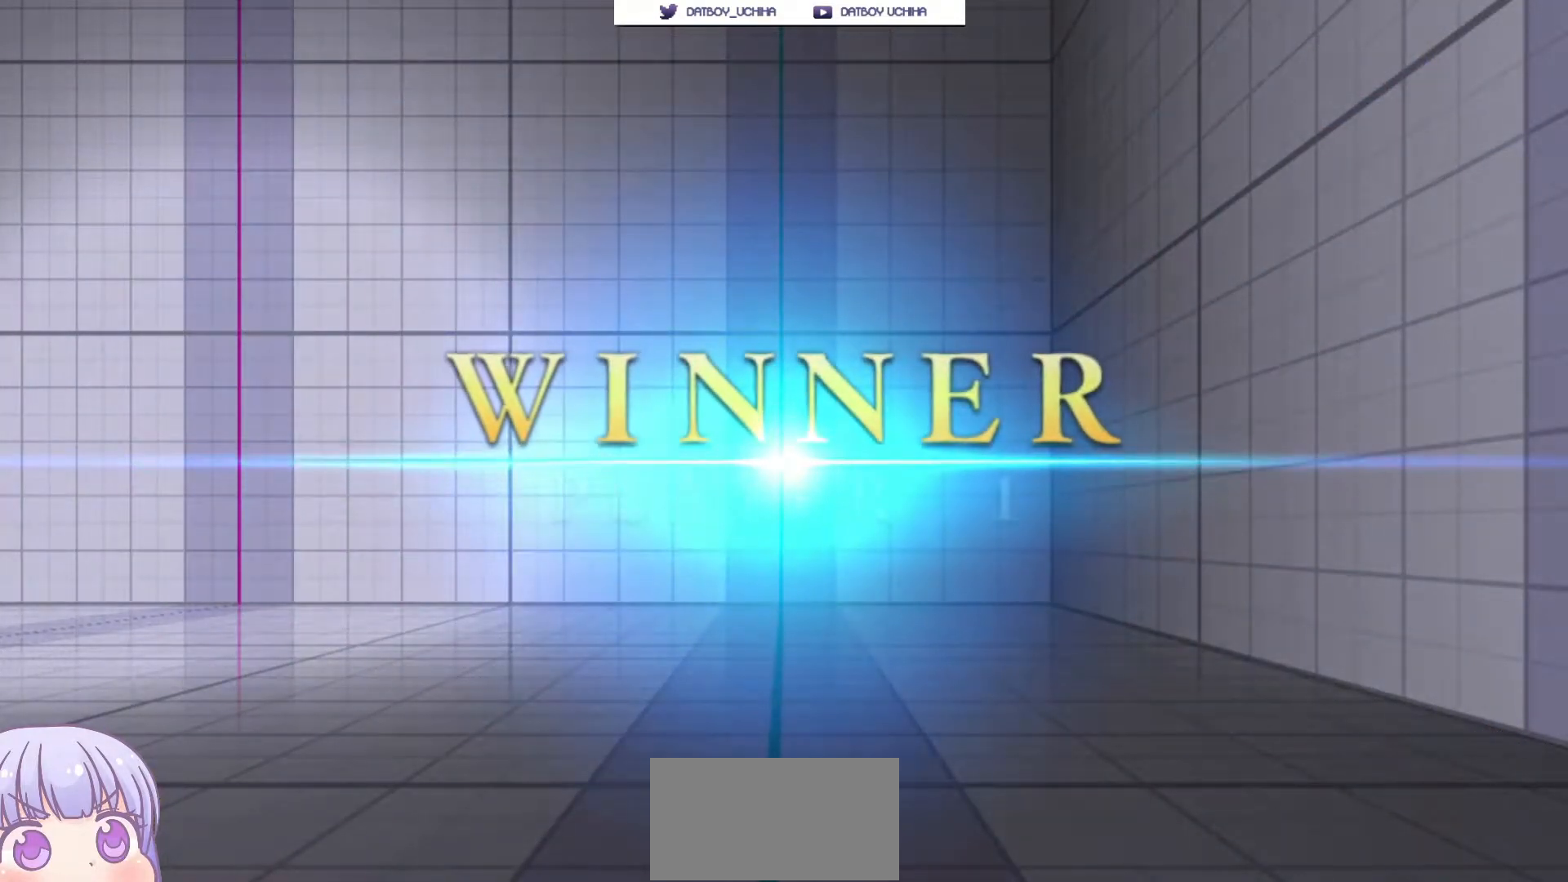
{"dt_ms": 500, "buttons": [], "left_stick": "center", "events": []}
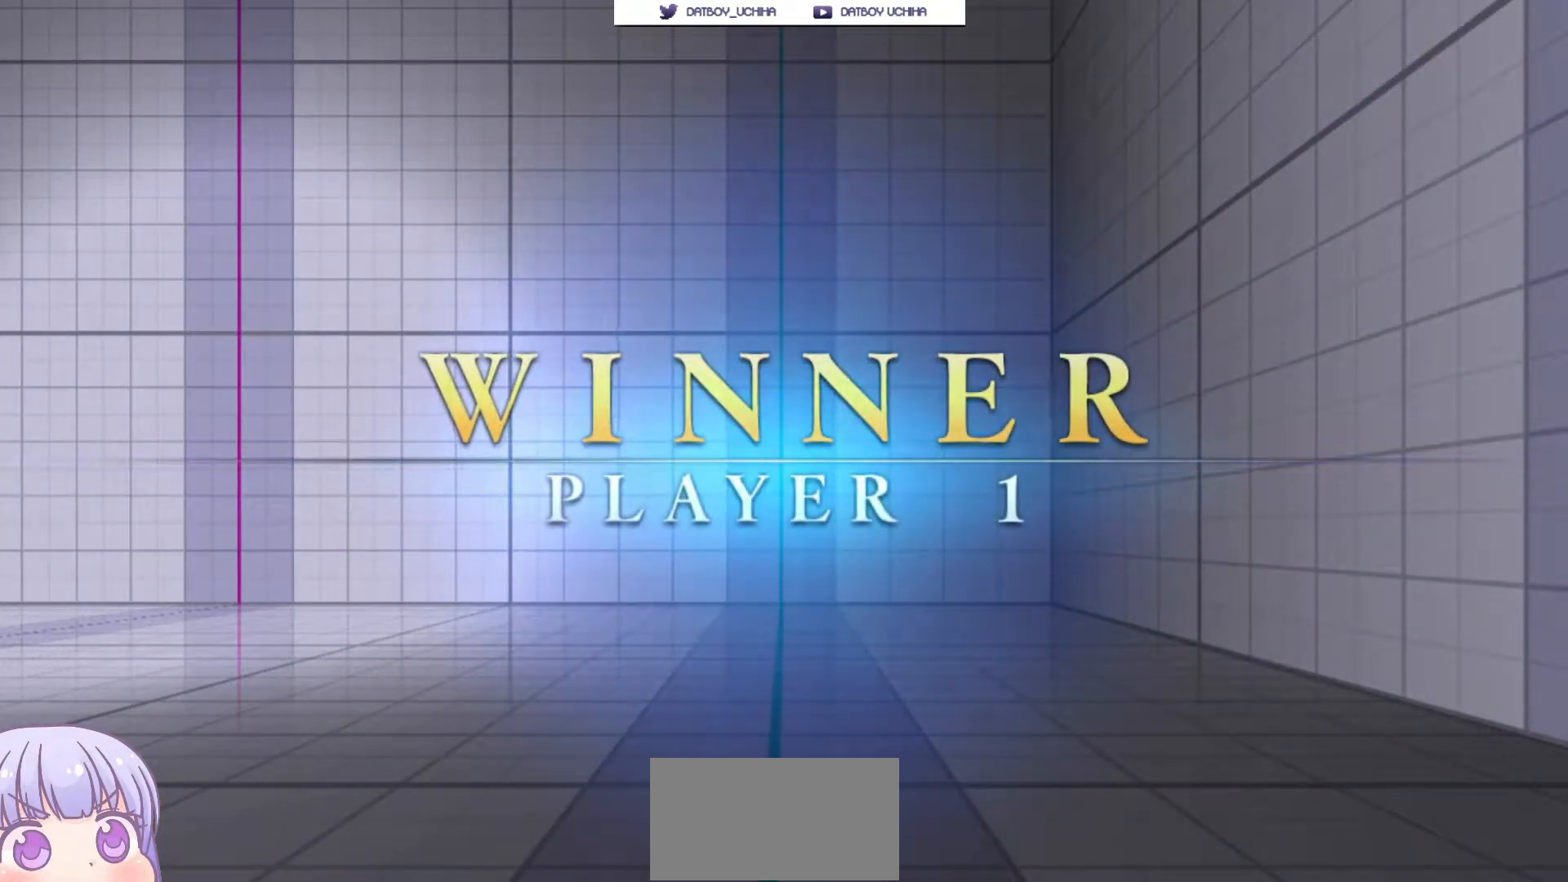
{"dt_ms": 500, "buttons": [], "left_stick": "center", "events": []}
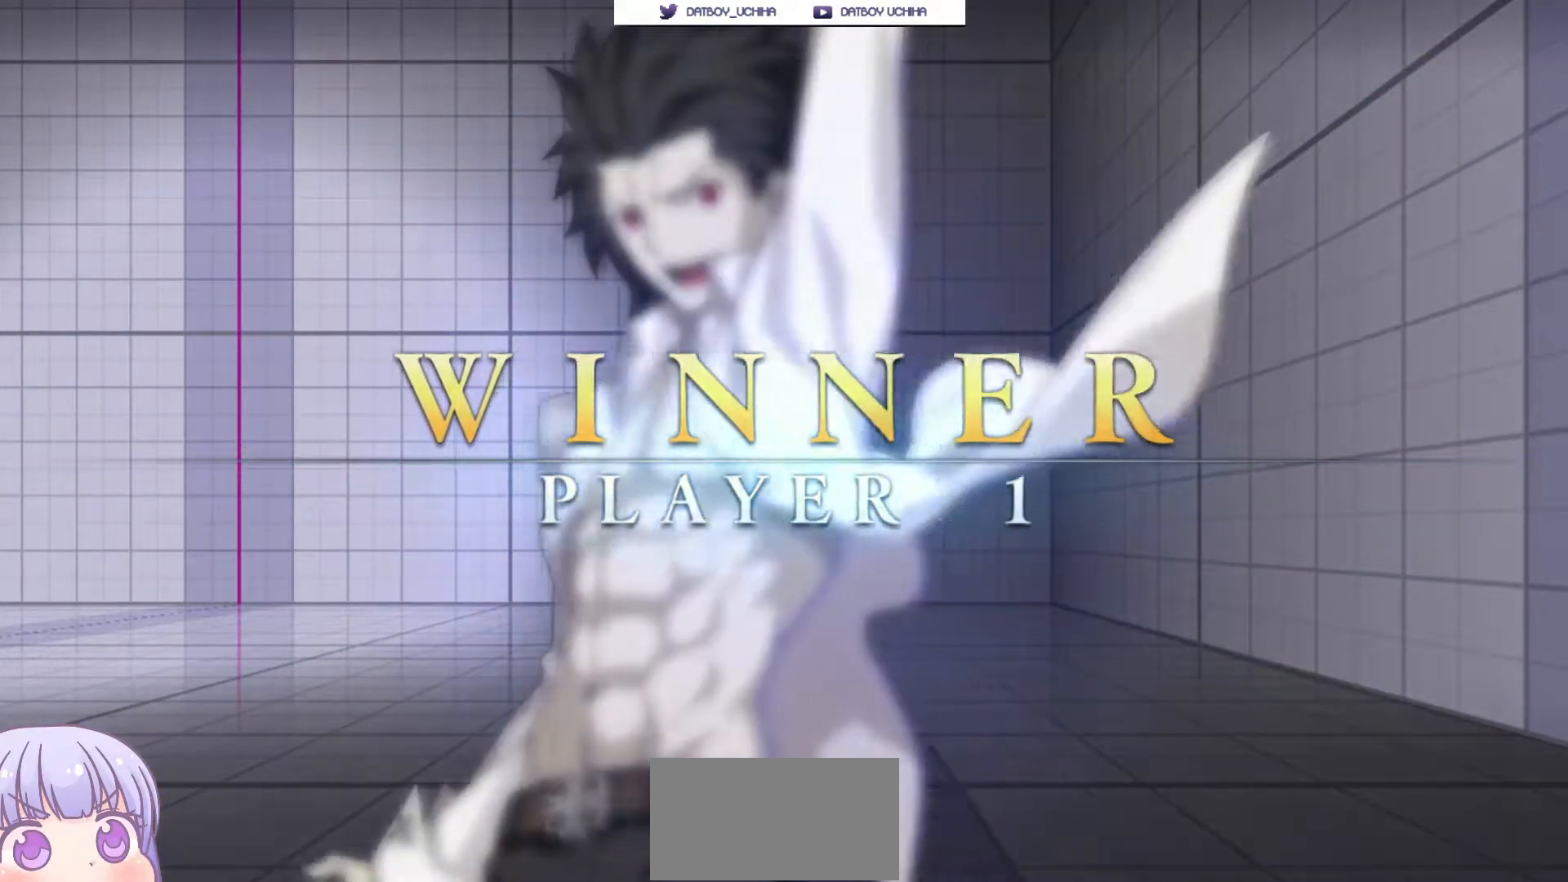
{"dt_ms": 500, "buttons": ["CROSS"], "left_stick": "center", "events": [[500, "CROSS", "down"]]}
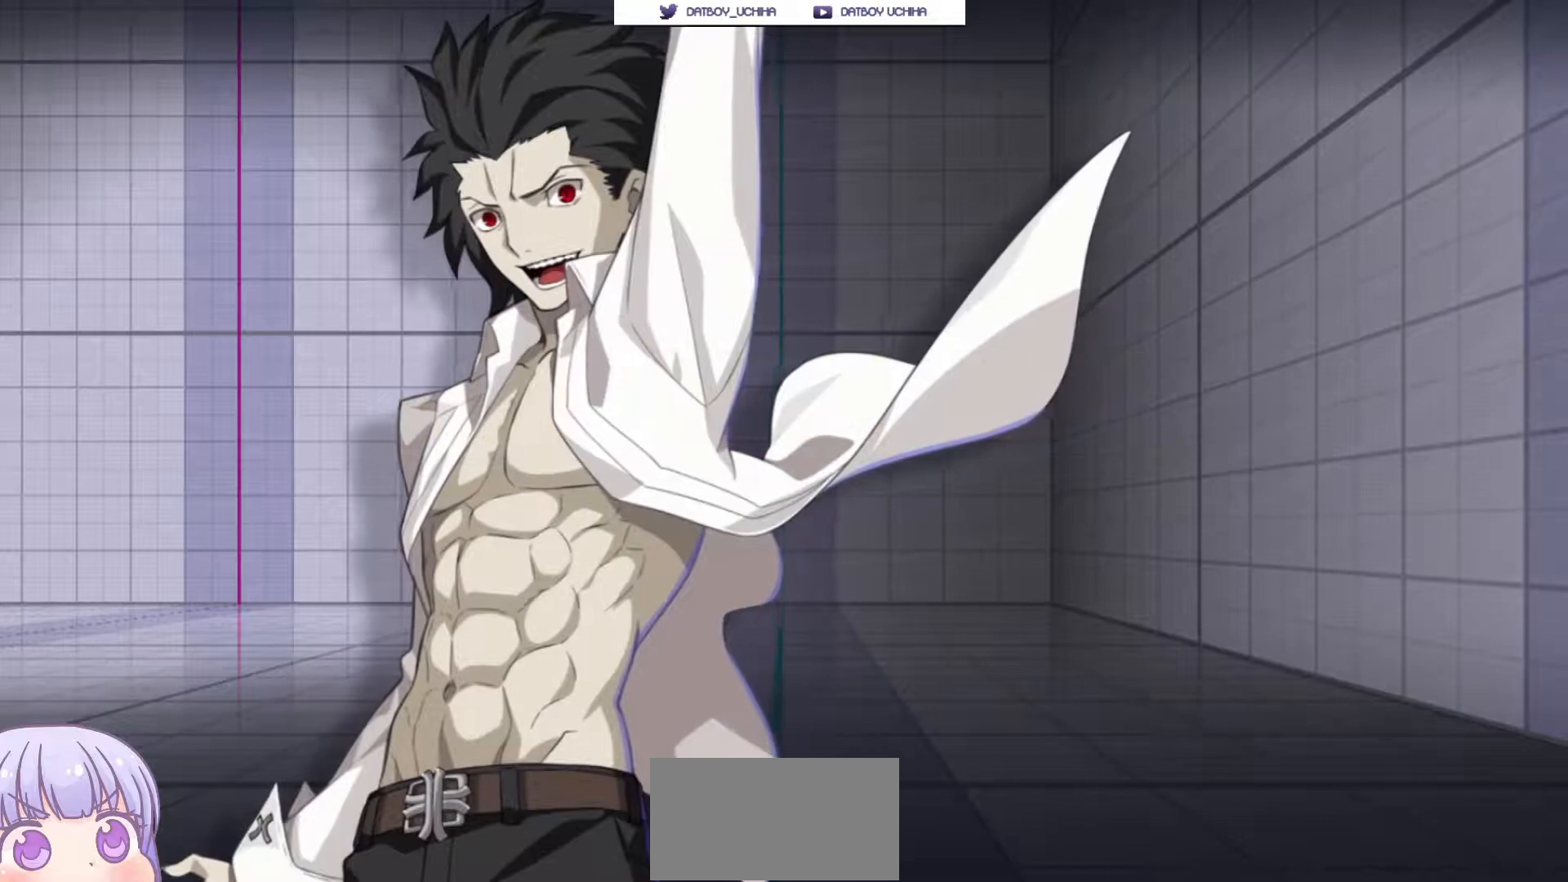
{"dt_ms": 500, "buttons": [], "left_stick": "center", "events": [[117, "CROSS", "up"]]}
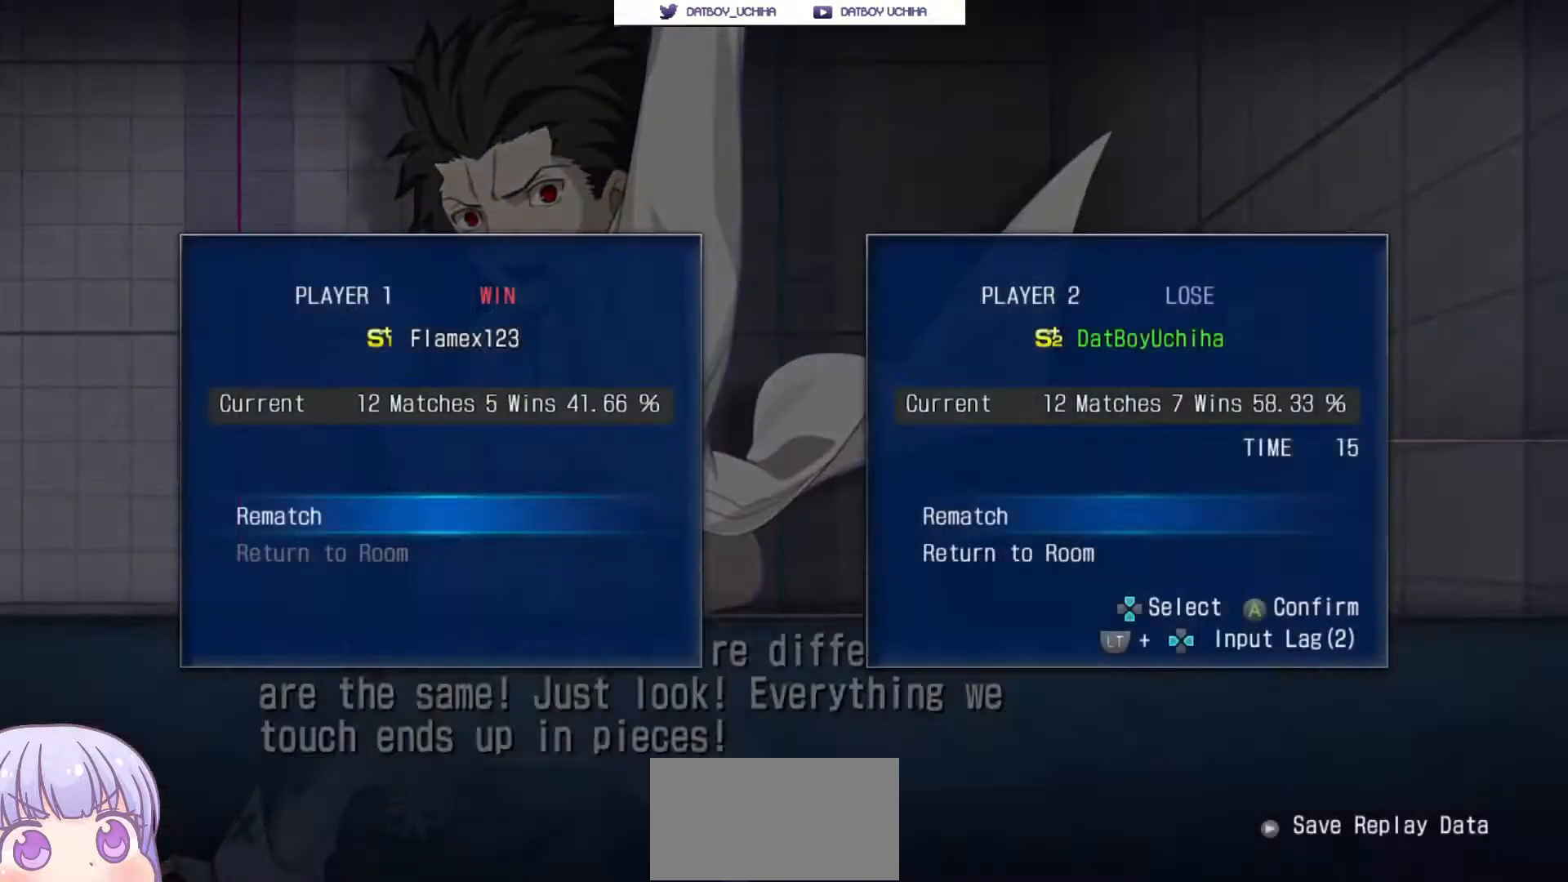
{"dt_ms": 500, "buttons": [], "left_stick": "center", "events": [[250, "CROSS", "down"], [333, "CROSS", "up"], [400, "CROSS", "down"], [483, "CROSS", "up"]]}
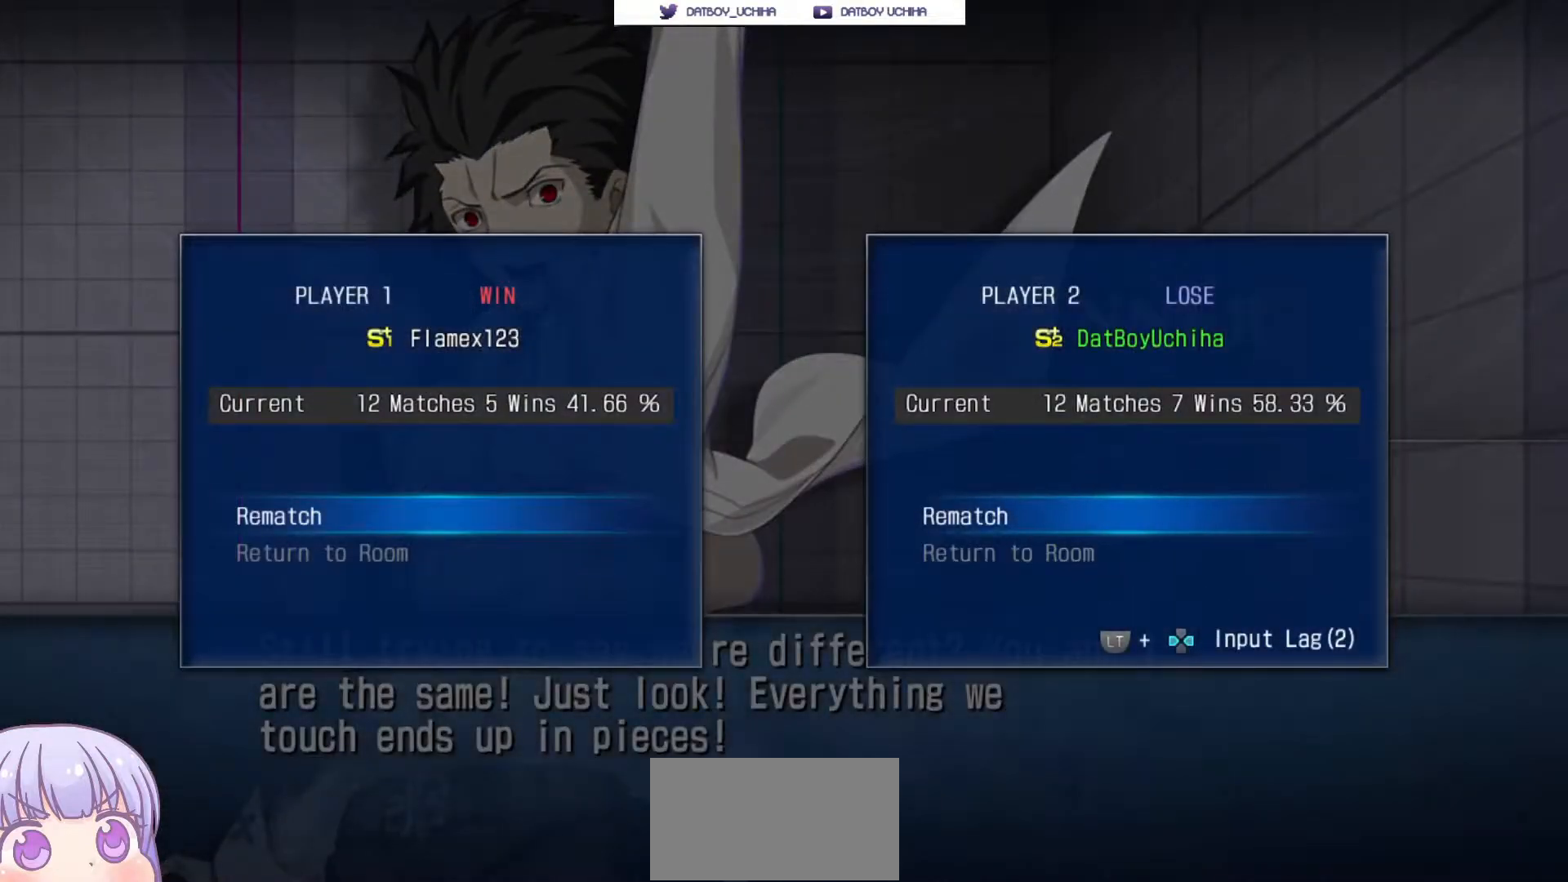
{"dt_ms": 500, "buttons": [], "left_stick": "center", "events": []}
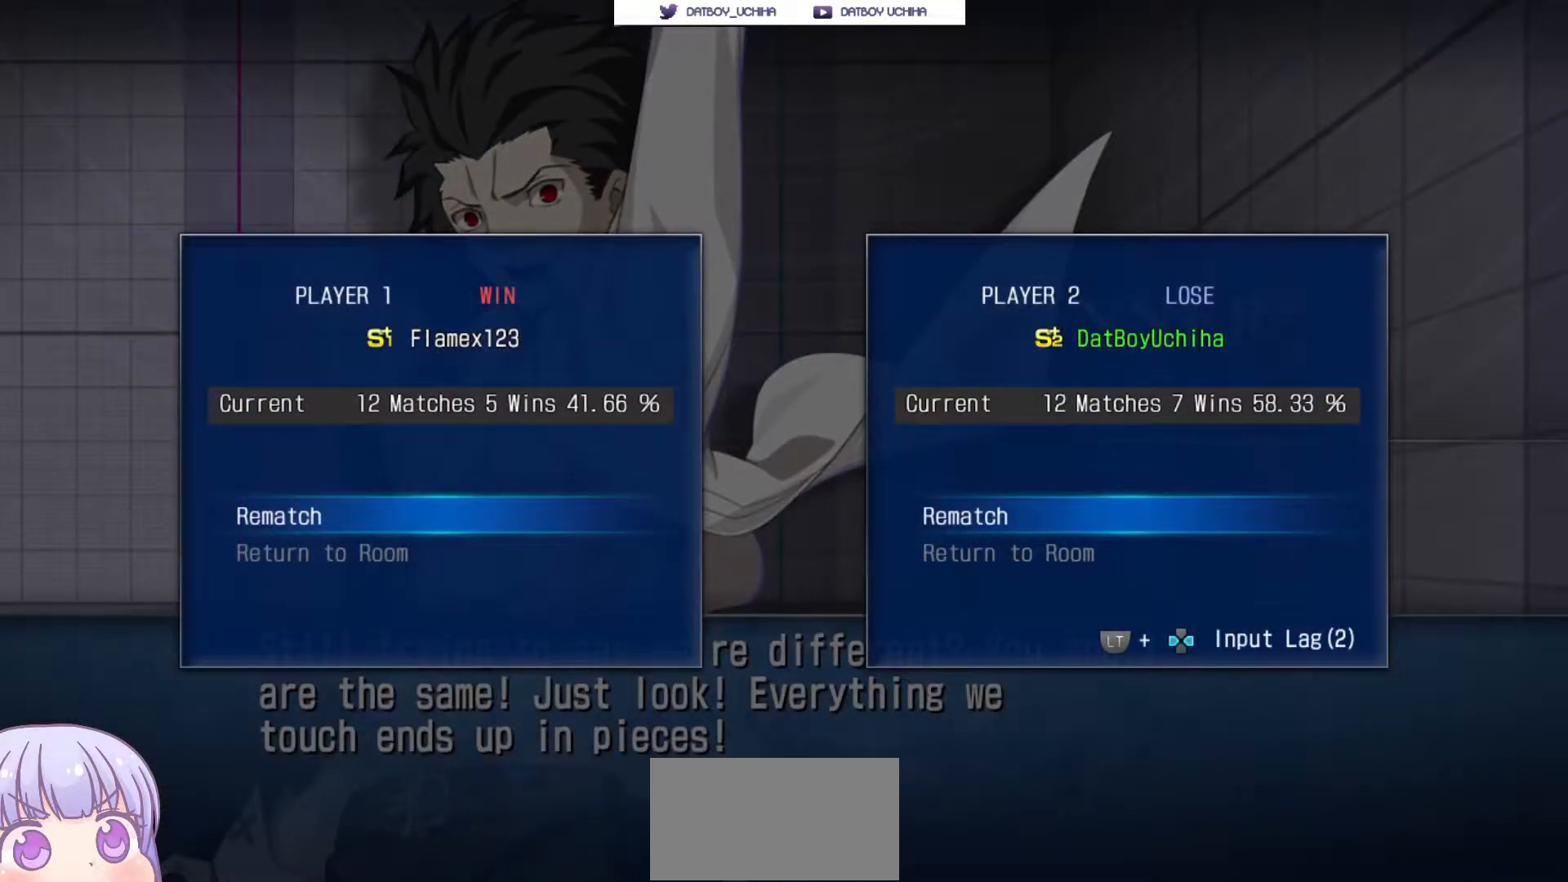
{"dt_ms": 1000, "buttons": [], "left_stick": "center"}
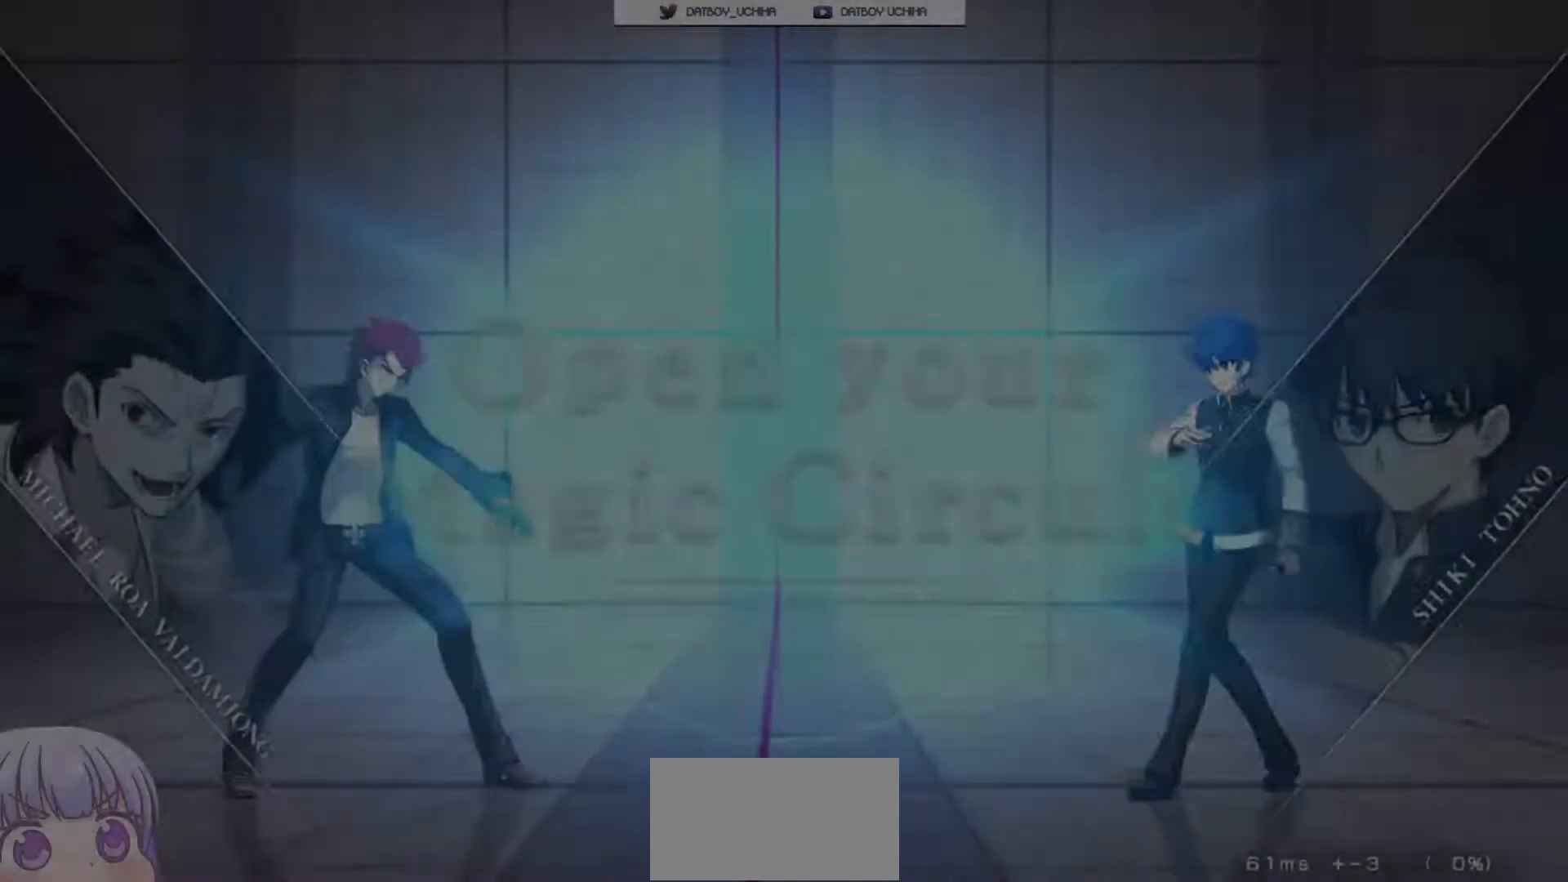
{"dt_ms": 500, "buttons": [], "left_stick": "down-right", "events": [[17, "left_stick", "right"], [467, "left_stick", "down-right"]]}
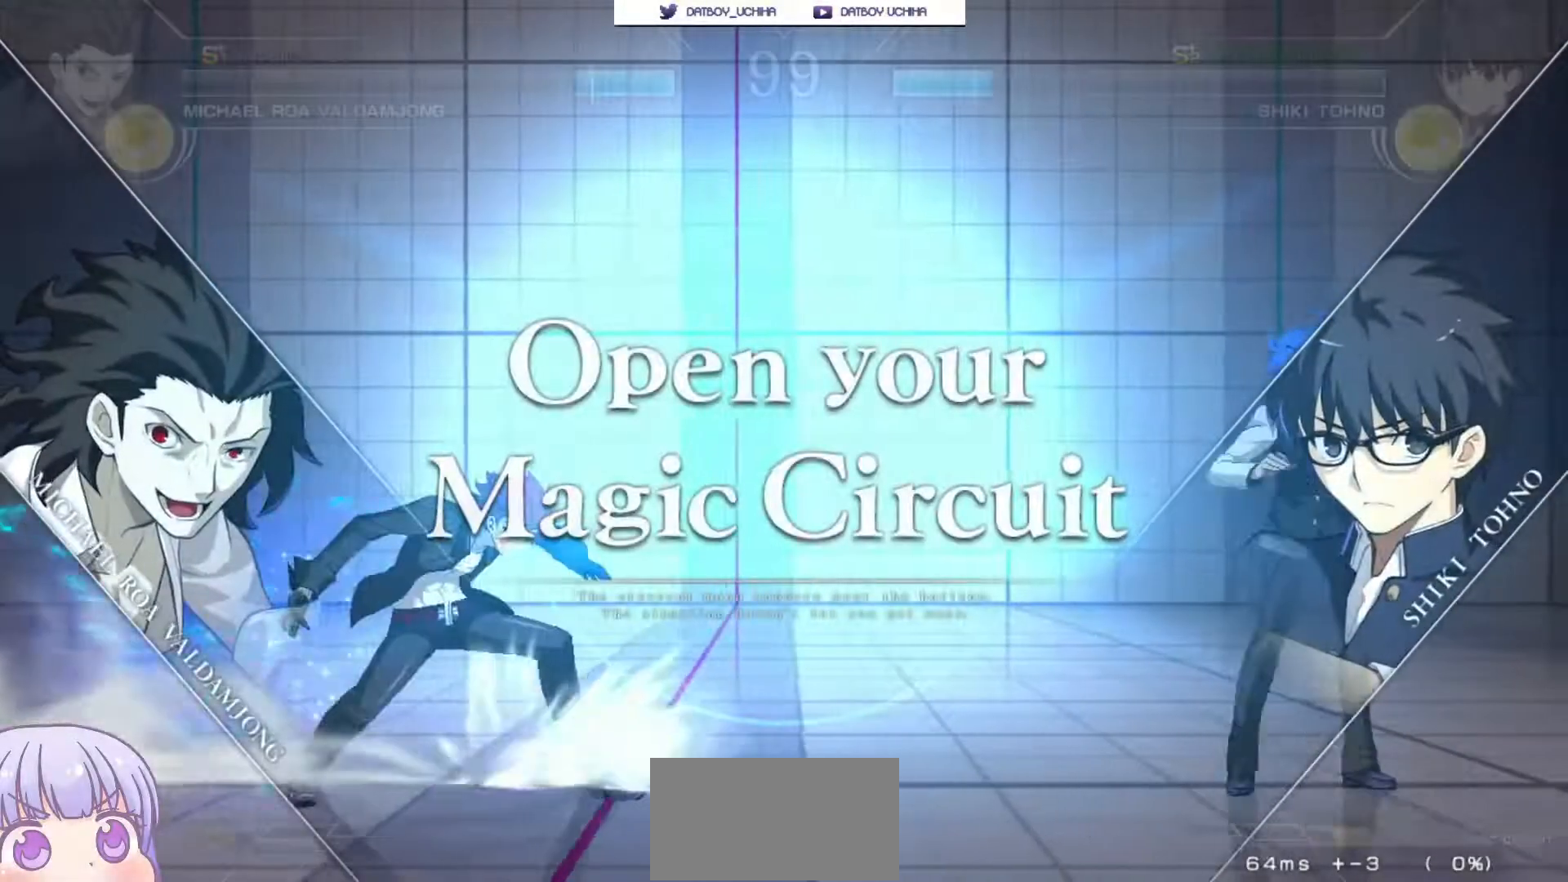
{"dt_ms": 500, "buttons": [], "left_stick": "up-left", "events": [[267, "left_stick", "up-left"]]}
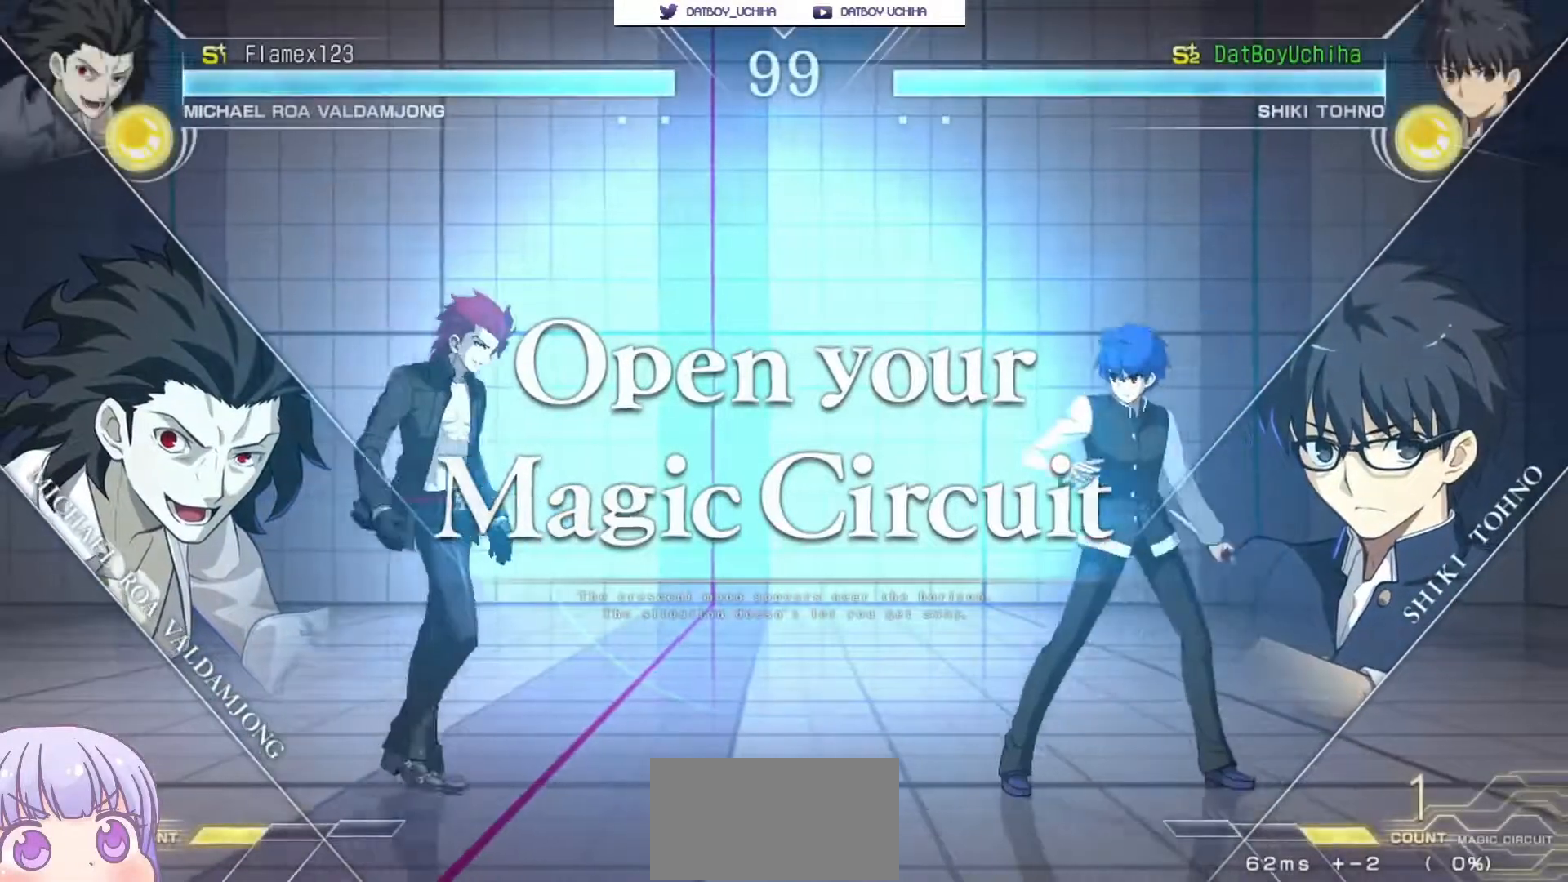
{"dt_ms": 500, "buttons": [], "left_stick": "right", "events": [[233, "left_stick", "down-right"], [467, "left_stick", "right"]]}
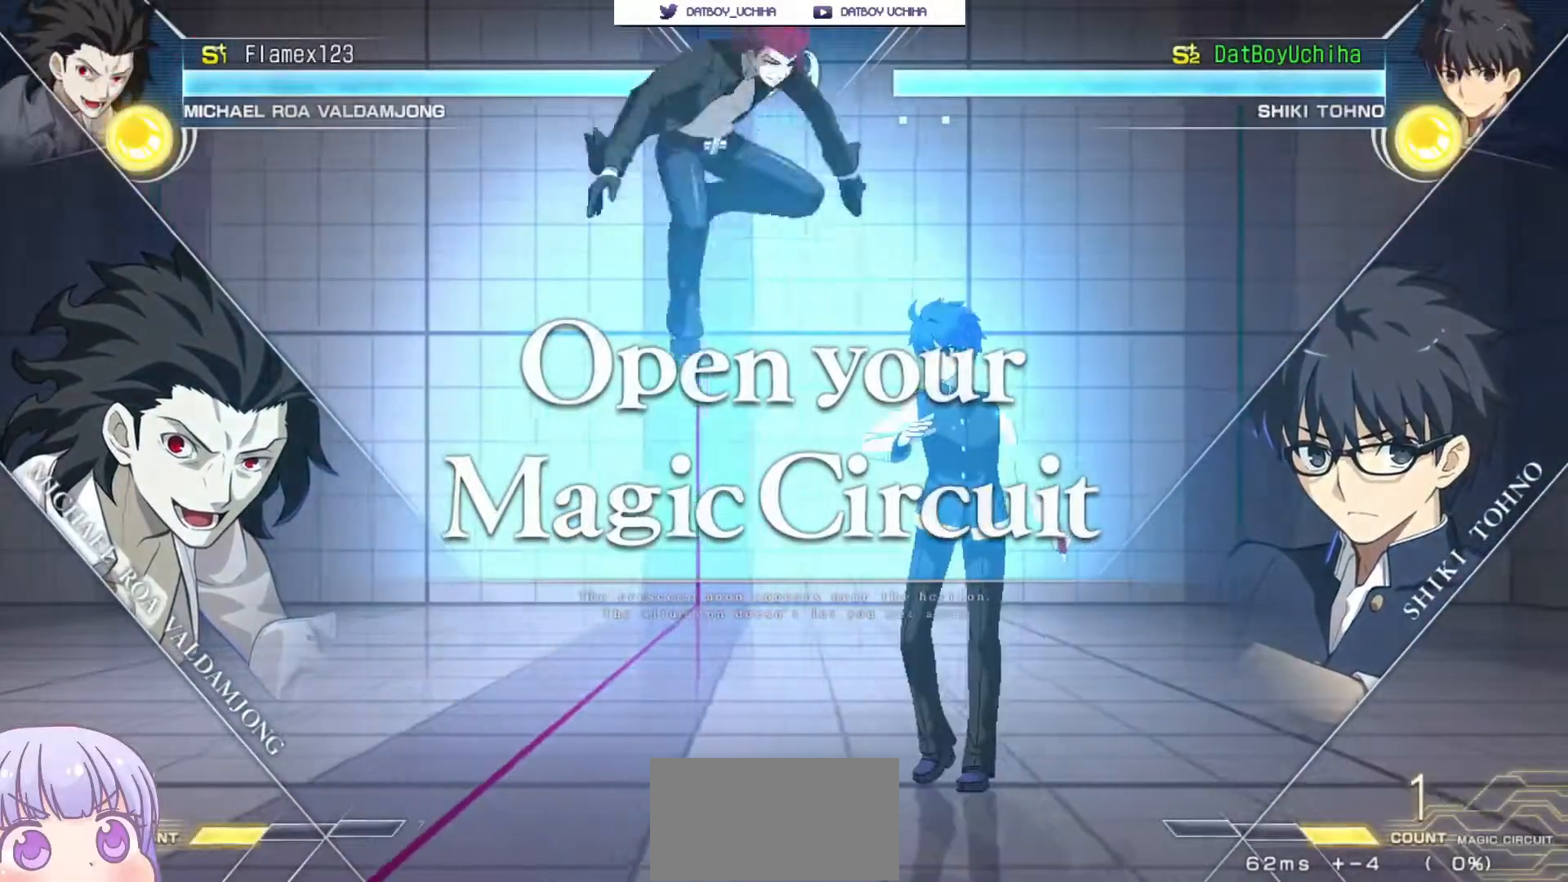
{"dt_ms": 500, "buttons": [], "left_stick": "right", "events": [[267, "SQUARE", "down"], [267, "TRIANGLE", "down"], [367, "SQUARE", "up"], [367, "TRIANGLE", "up"]]}
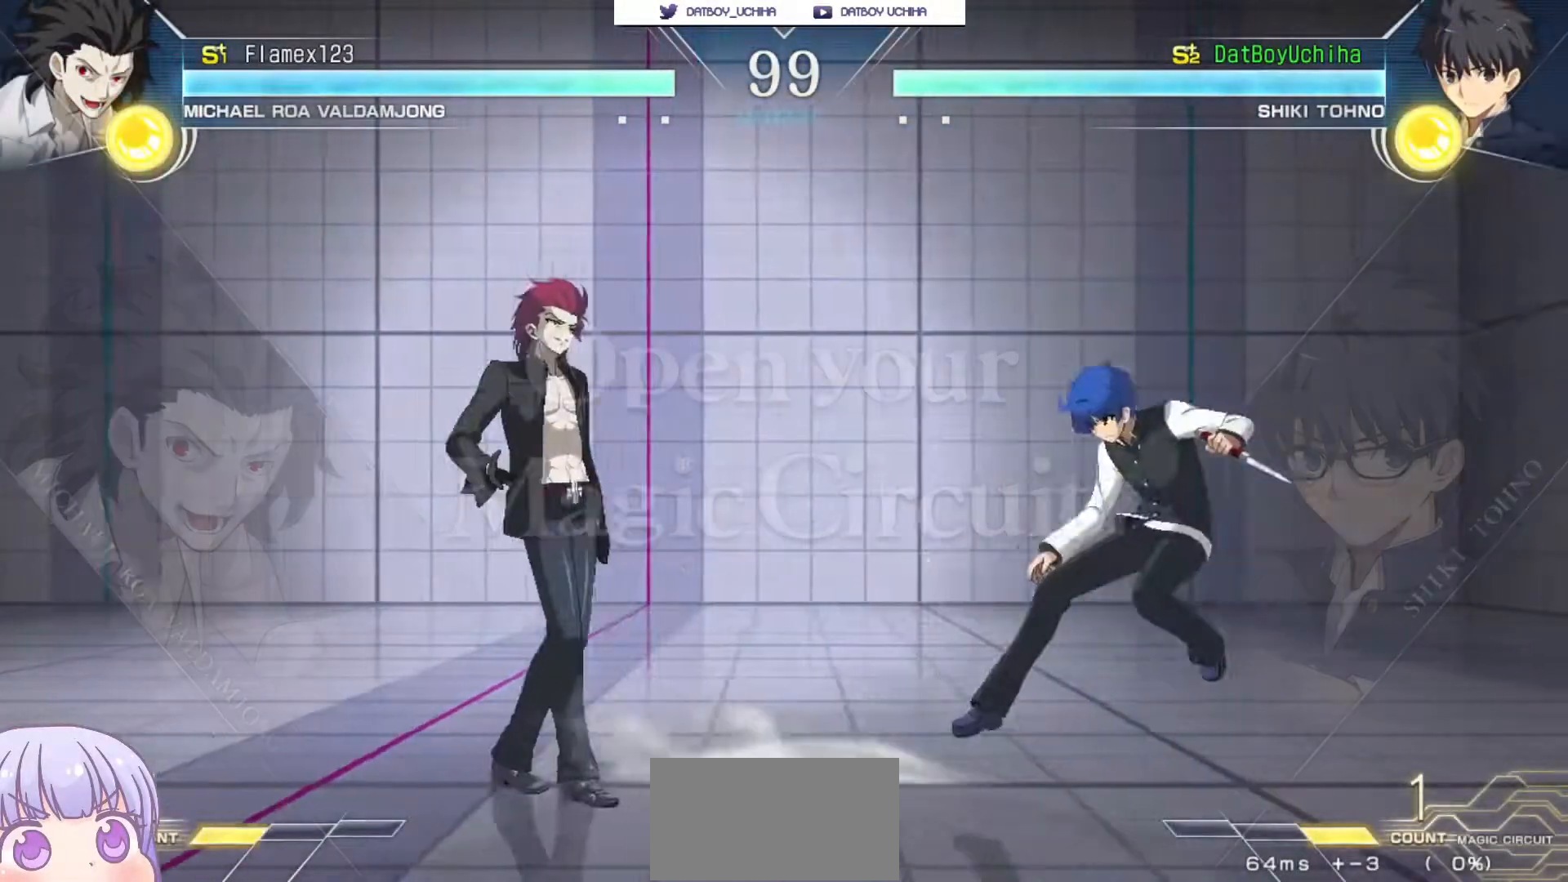
{"dt_ms": 1000, "buttons": [], "left_stick": "center"}
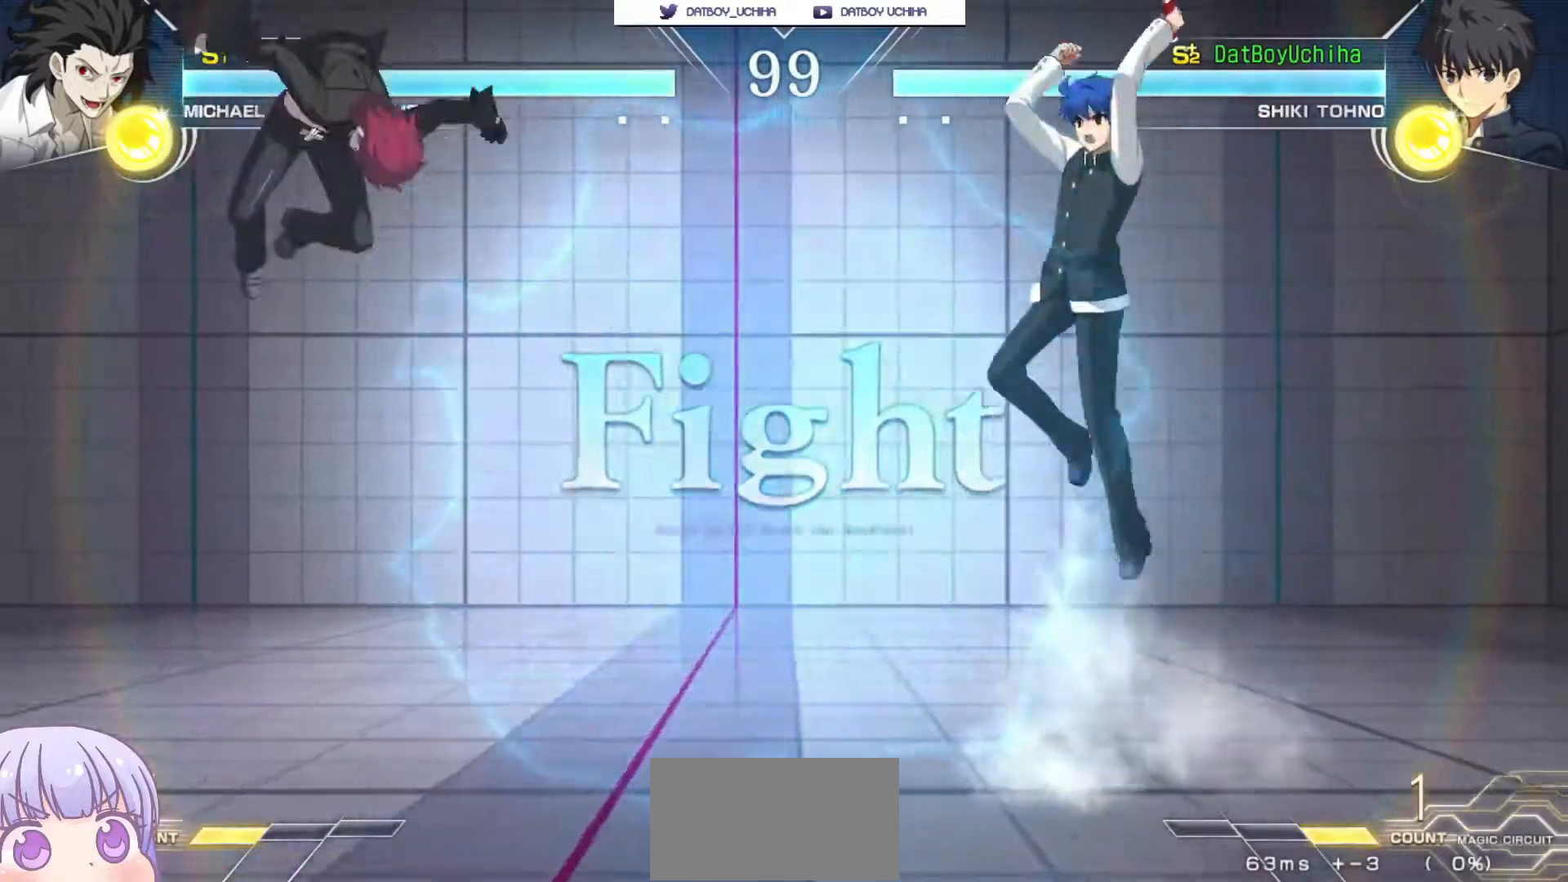
{"dt_ms": 500, "buttons": [], "left_stick": "down-right", "events": [[100, "left_stick", "up"], [217, "left_stick", "right"], [300, "left_stick", "down-right"]]}
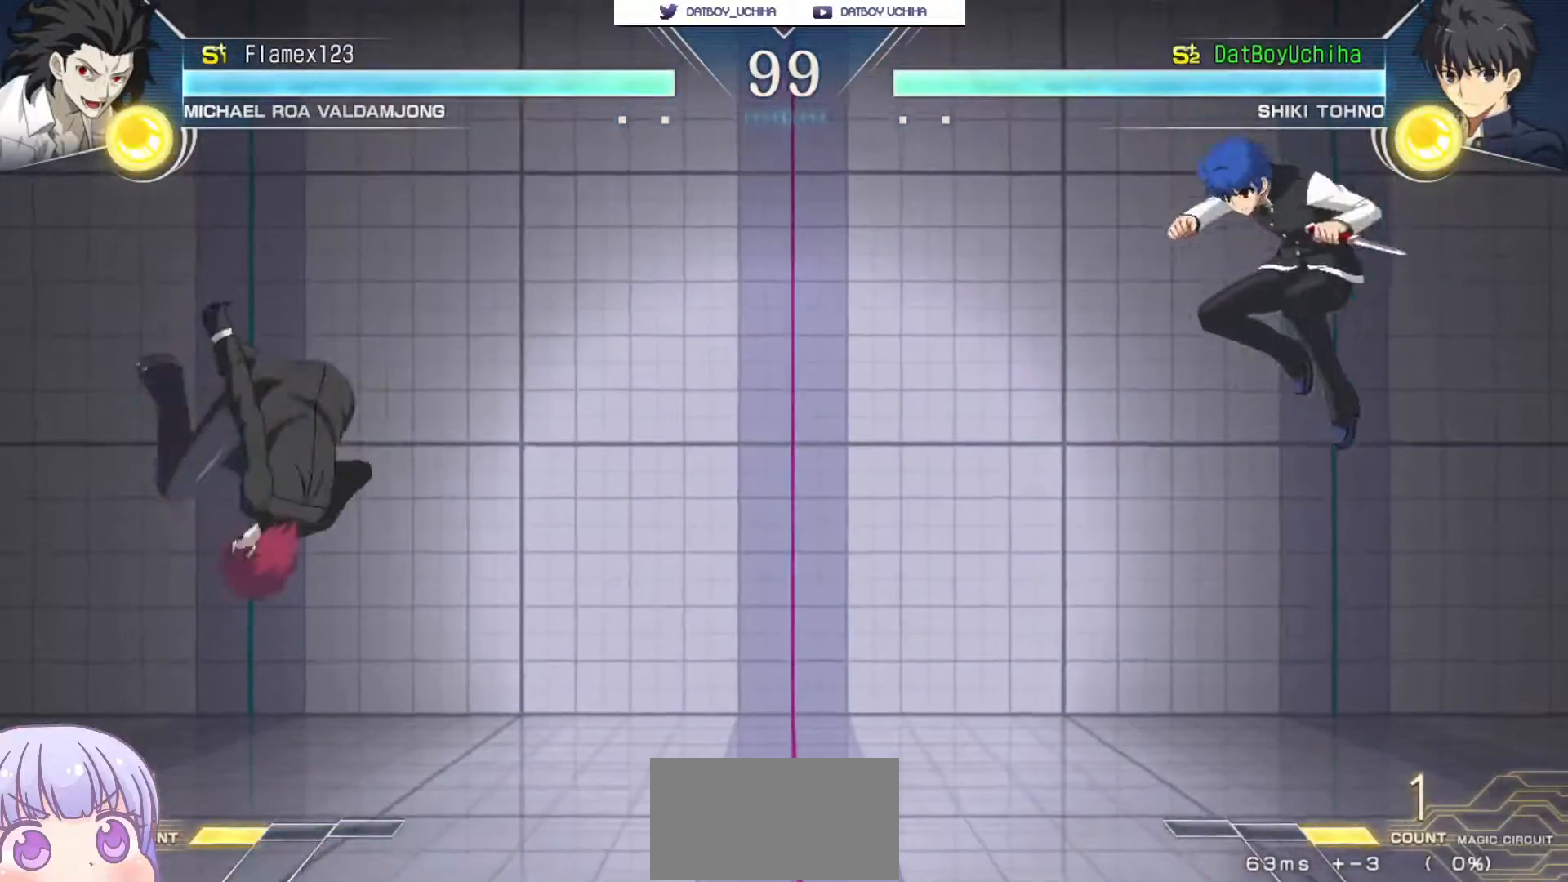
{"dt_ms": 500, "buttons": [], "left_stick": "center", "events": [[250, "left_stick", "up-left"], [300, "CIRCLE", "down"], [367, "CIRCLE", "up"], [383, "left_stick", "center"], [450, "left_stick", "down"], [500, "left_stick", "center"]]}
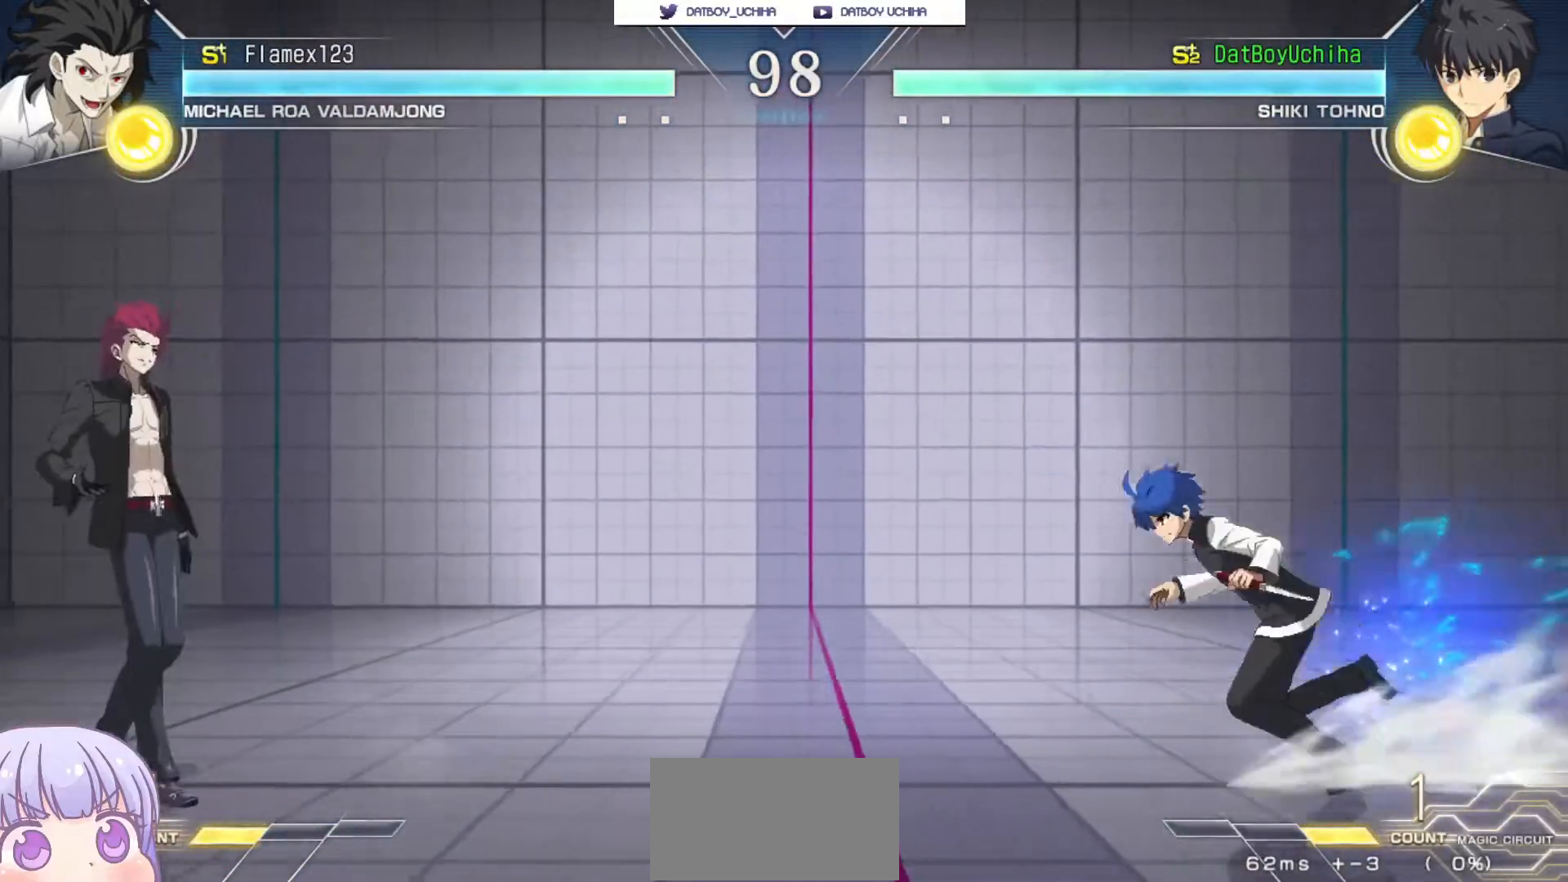
{"dt_ms": 500, "buttons": ["R1"], "left_stick": "right", "events": [[17, "left_stick", "up"], [133, "left_stick", "center"], [250, "R1", "down"], [417, "left_stick", "right"]]}
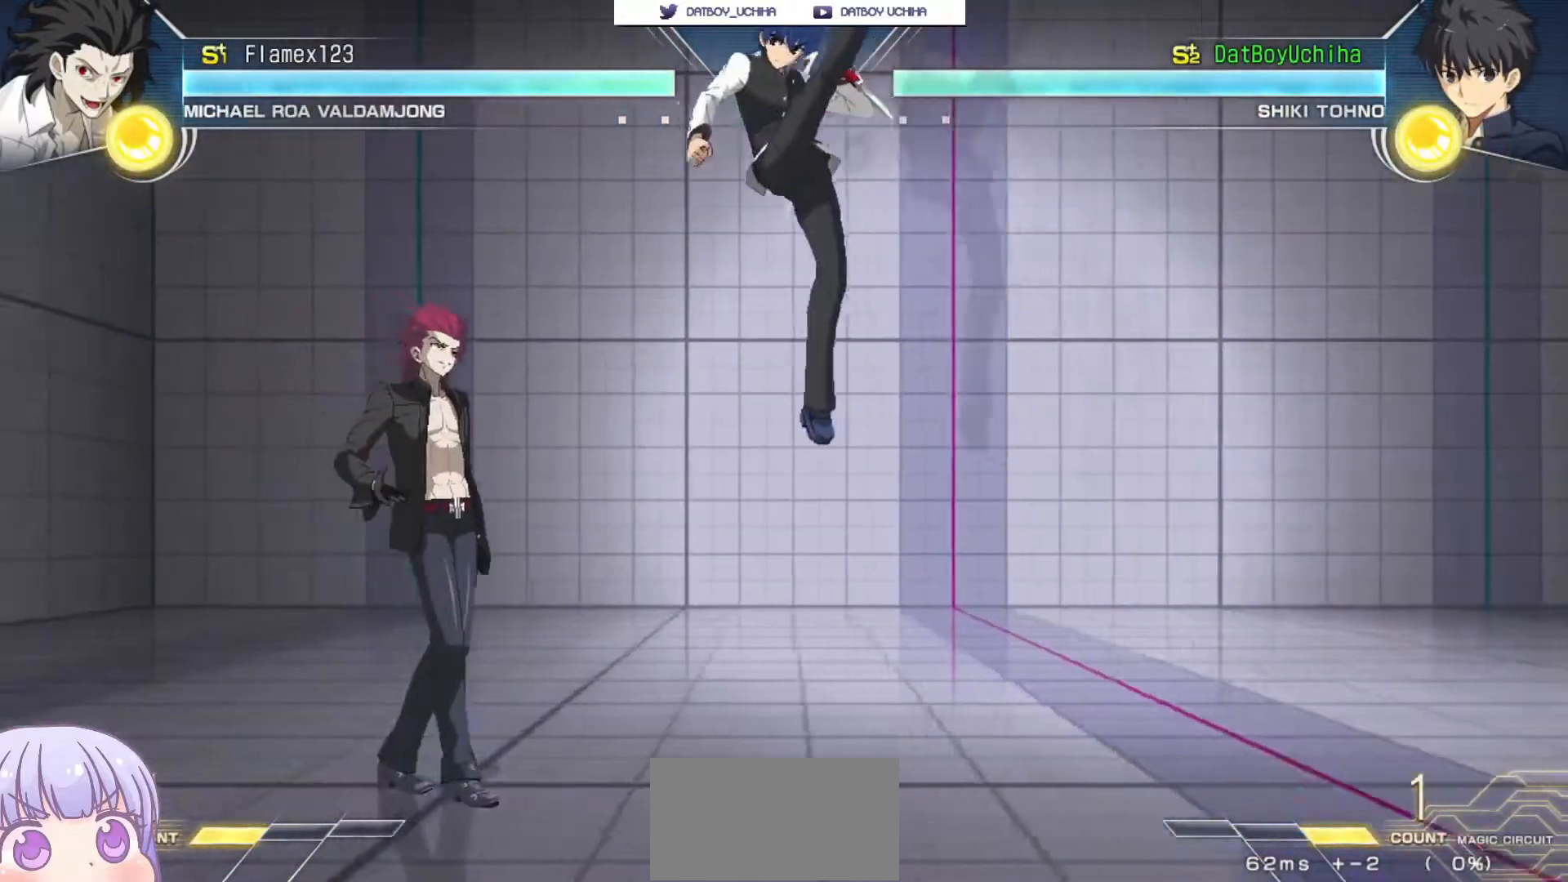
{"dt_ms": 500, "buttons": ["SQUARE"], "left_stick": "down-right", "events": [[167, "R1", "up"], [200, "left_stick", "down-right"], [250, "SQUARE", "down"], [317, "SQUARE", "up"], [483, "SQUARE", "down"]]}
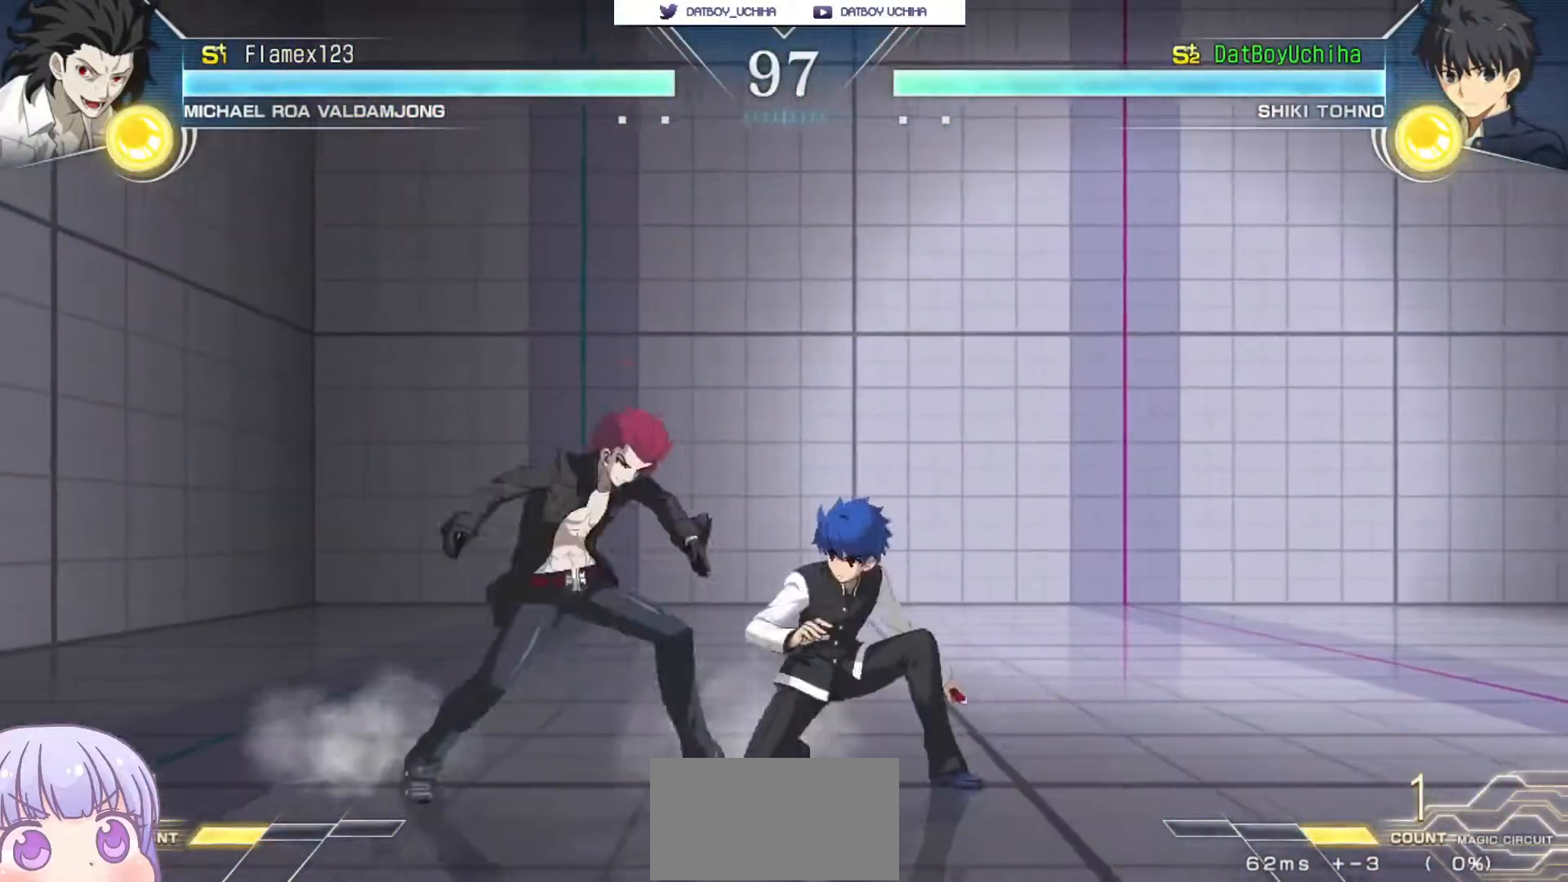
{"dt_ms": 500, "buttons": [], "left_stick": "center", "events": [[50, "SQUARE", "up"], [183, "TRIANGLE", "down"], [233, "TRIANGLE", "up"], [317, "left_stick", "center"]]}
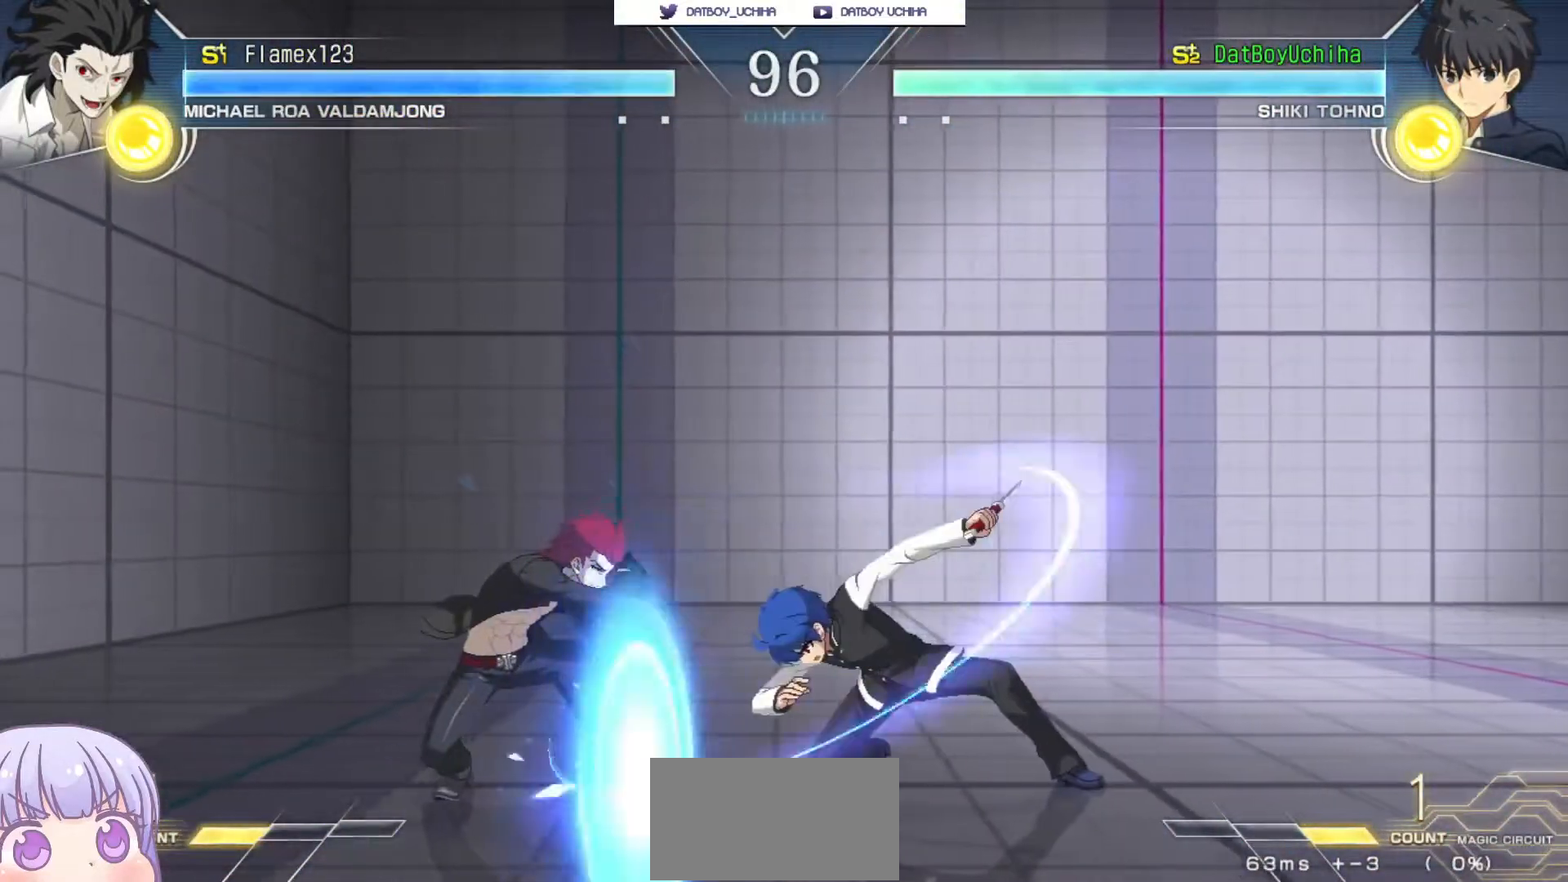
{"dt_ms": 500, "buttons": ["R1"], "left_stick": "down", "events": [[17, "R1", "down"], [200, "R1", "up"], [217, "left_stick", "down"], [500, "R1", "down"]]}
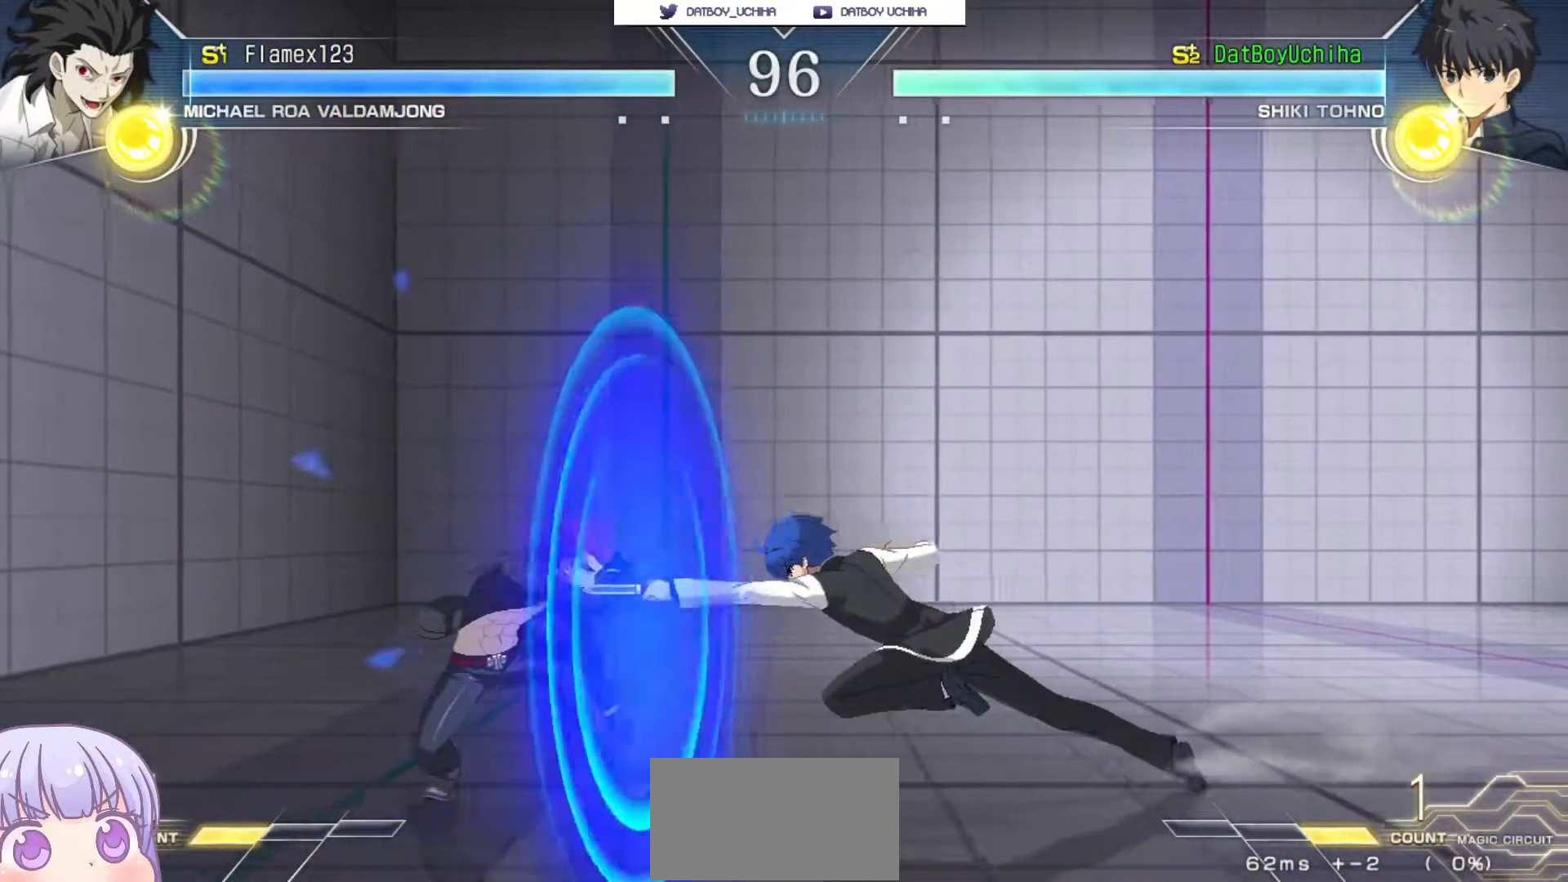
{"dt_ms": 500, "buttons": [], "left_stick": "right", "events": [[83, "R1", "up"], [117, "left_stick", "center"], [233, "SQUARE", "down"], [283, "SQUARE", "up"], [433, "left_stick", "right"]]}
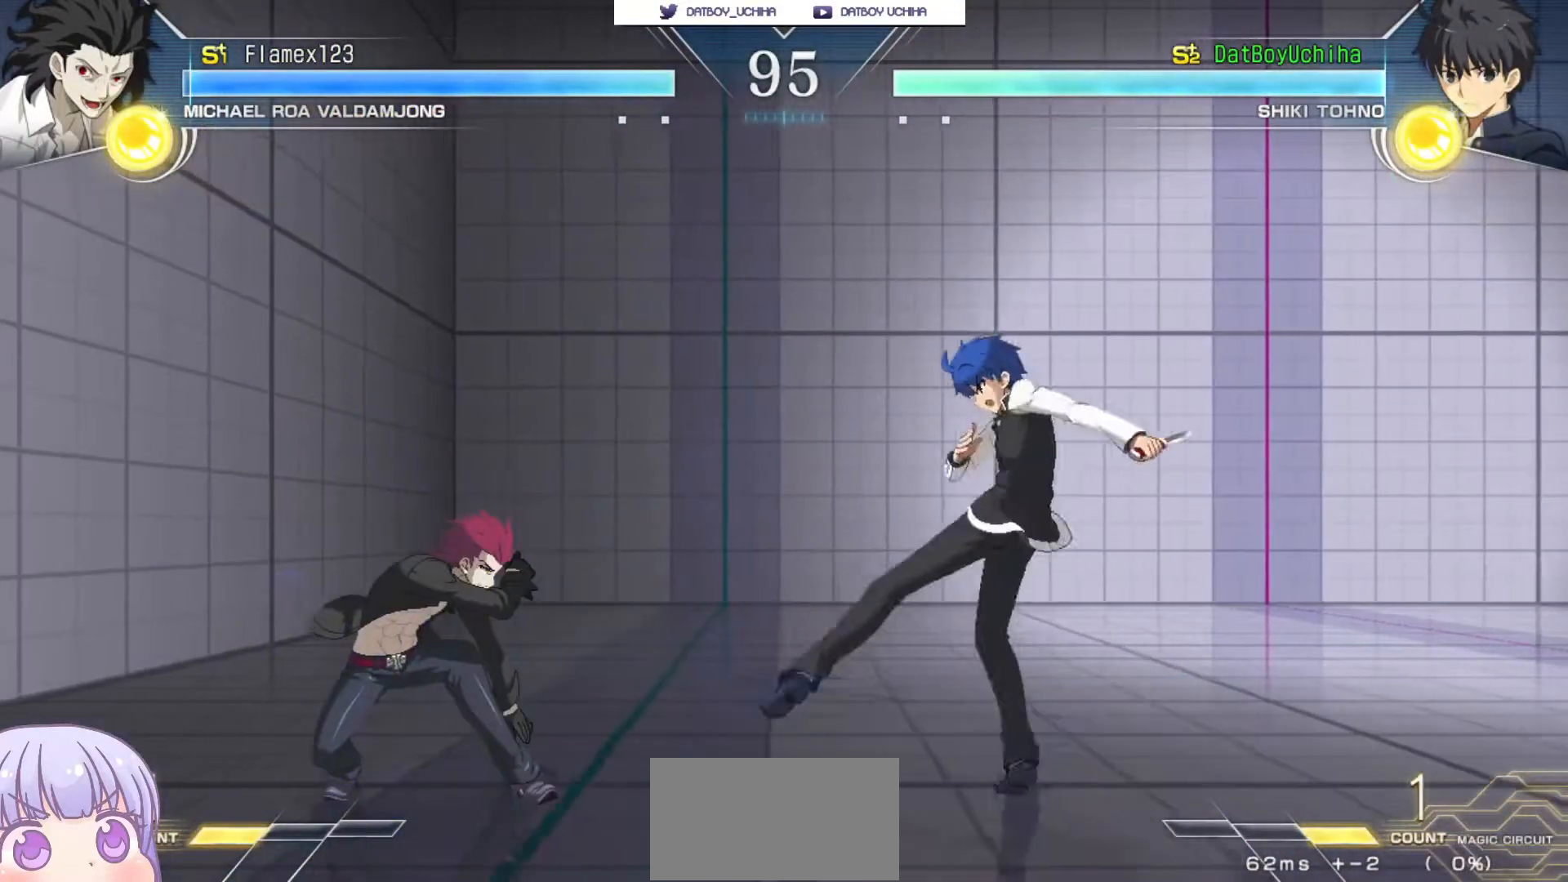
{"dt_ms": 500, "buttons": [], "left_stick": "down-right", "events": [[183, "left_stick", "down-right"]]}
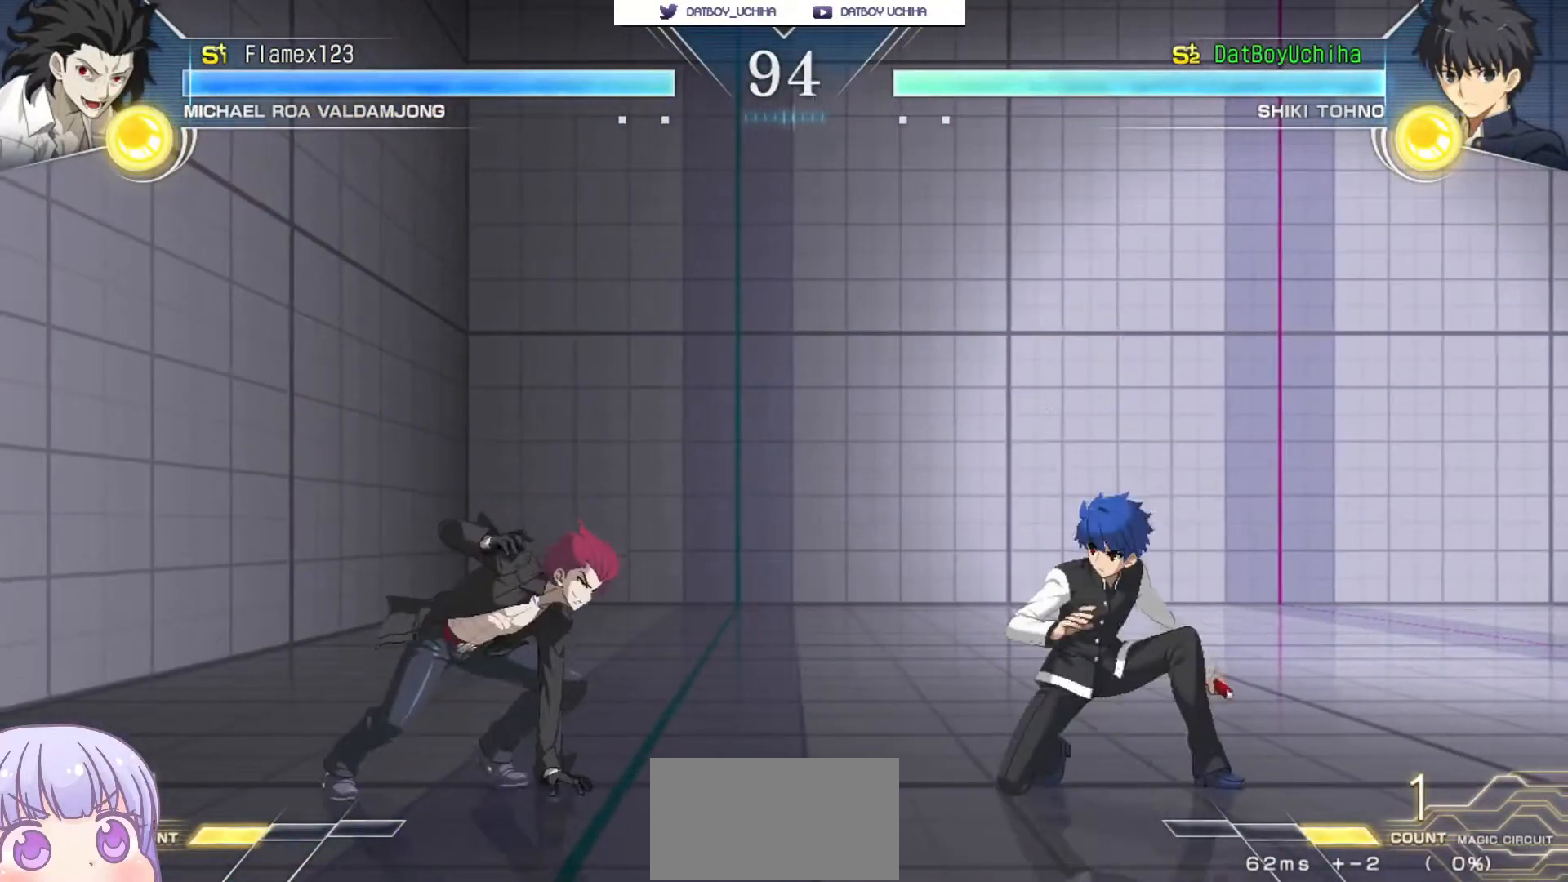
{"dt_ms": 500, "buttons": [], "left_stick": "down-right", "events": [[50, "left_stick", "right"], [233, "left_stick", "down-right"]]}
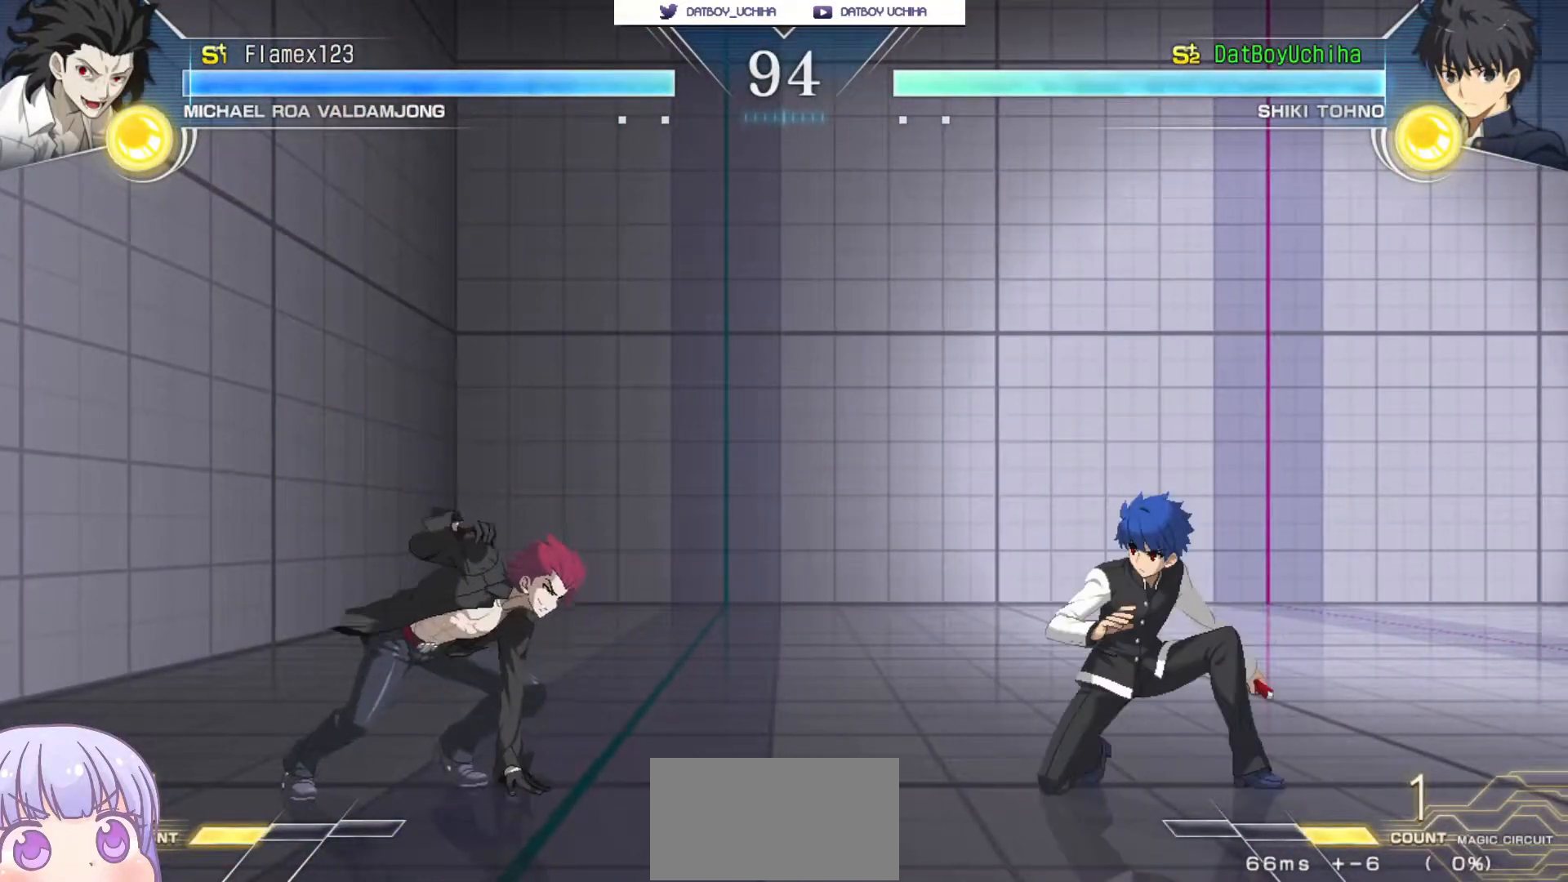
{"dt_ms": 500, "buttons": [], "left_stick": "down", "events": [[200, "CIRCLE", "down"], [283, "CIRCLE", "up"], [333, "left_stick", "down"], [400, "R1", "down"], [467, "R1", "up"]]}
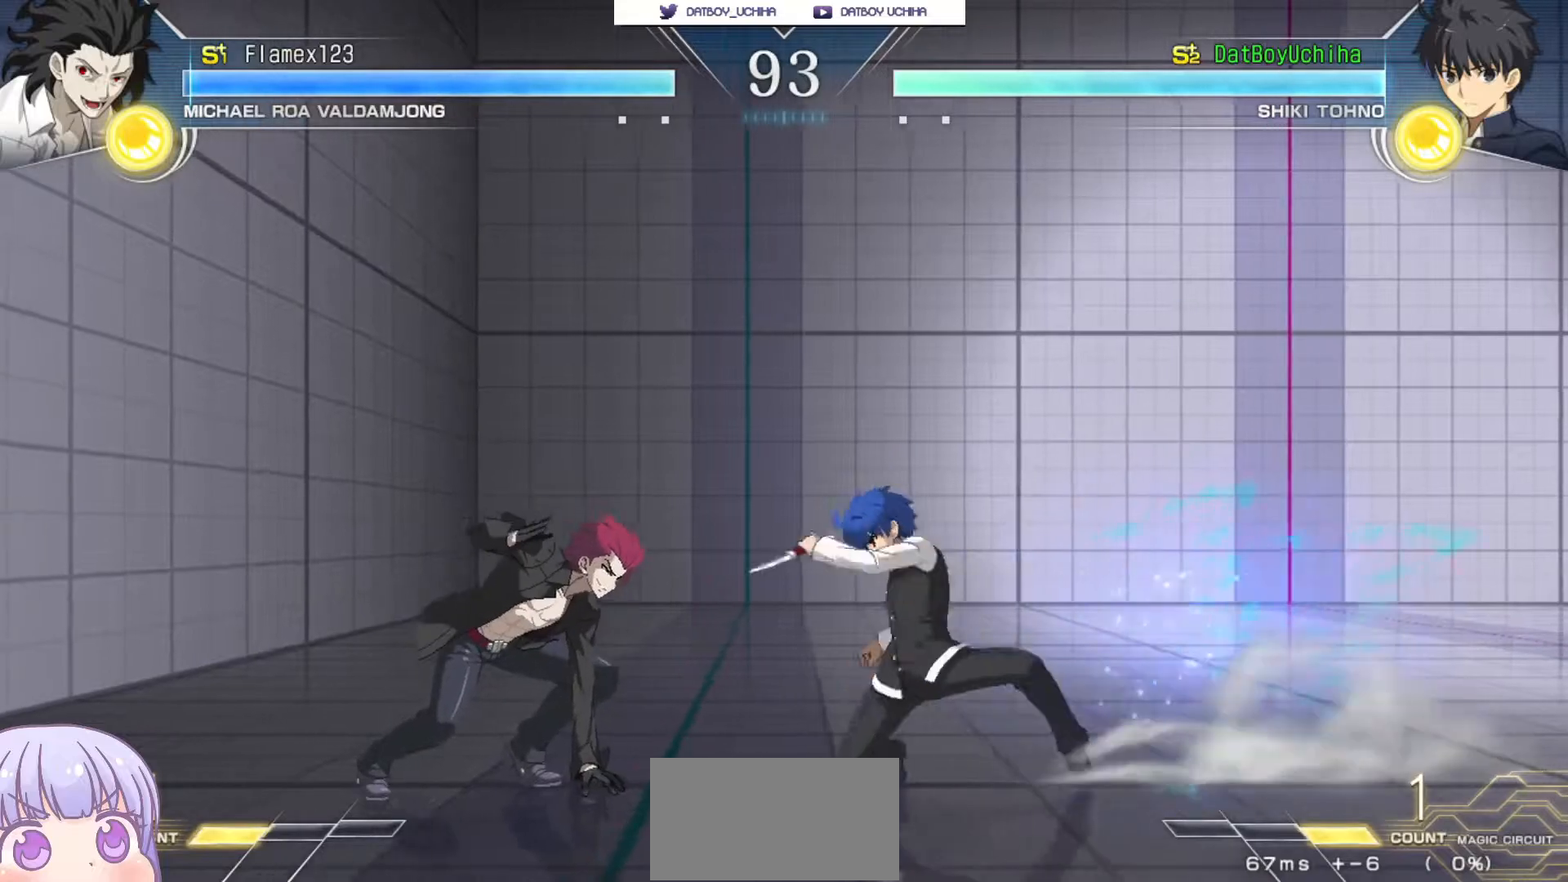
{"dt_ms": 500, "buttons": [], "left_stick": "right", "events": [[67, "left_stick", "right"], [117, "TRIANGLE", "down"], [117, "left_stick", "center"], [167, "TRIANGLE", "up"], [383, "left_stick", "right"]]}
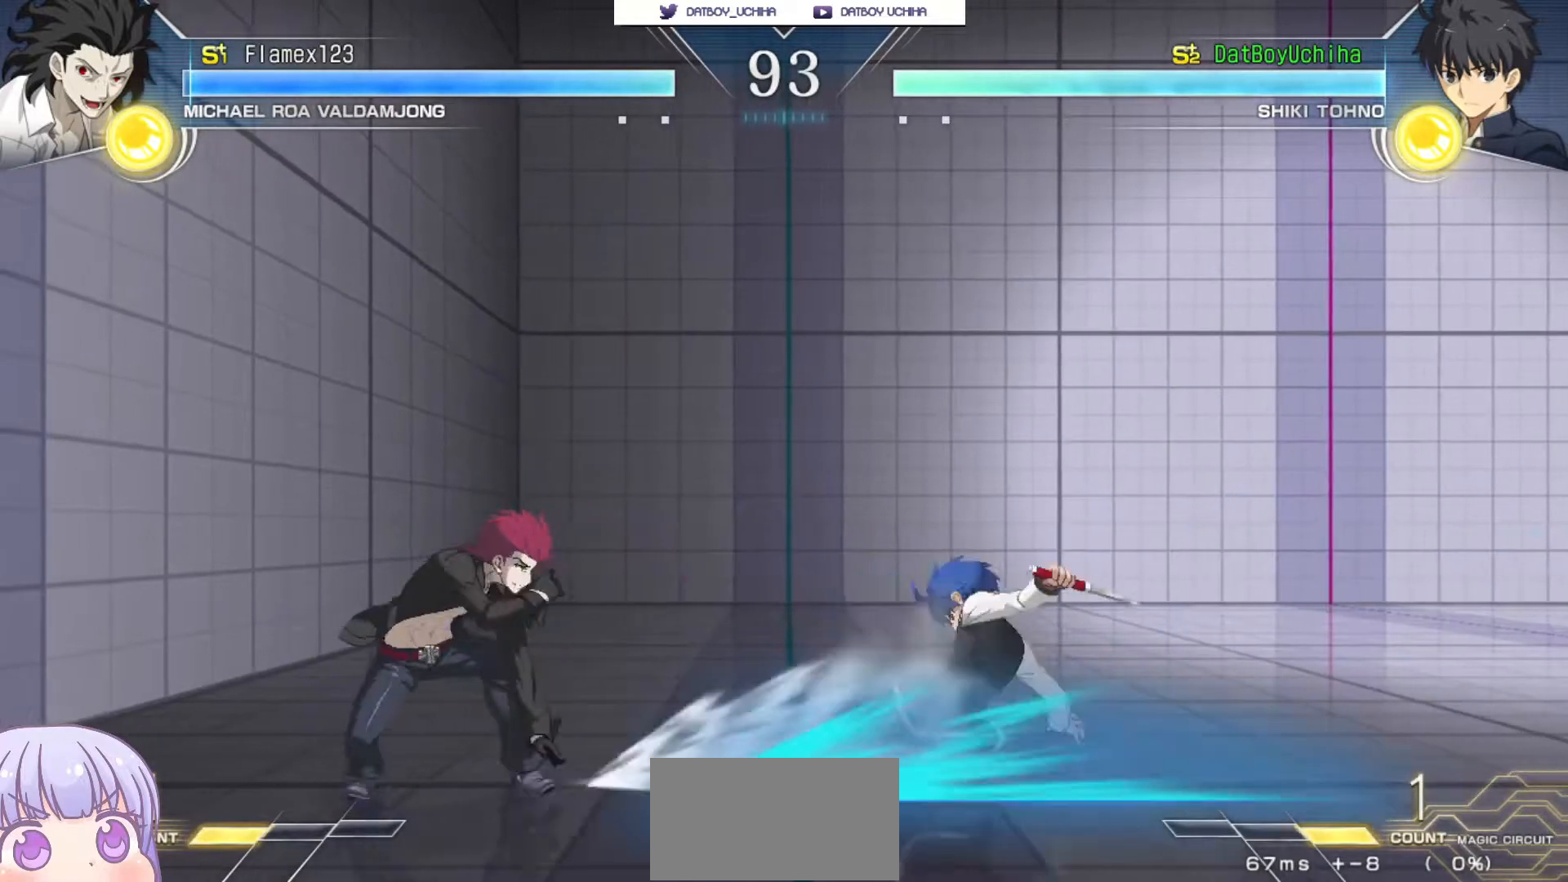
{"dt_ms": 500, "buttons": [], "left_stick": "up-left", "events": [[50, "left_stick", "center"], [317, "left_stick", "up-left"], [433, "CROSS", "down"], [433, "SQUARE", "down"], [483, "CROSS", "up"], [500, "SQUARE", "up"]]}